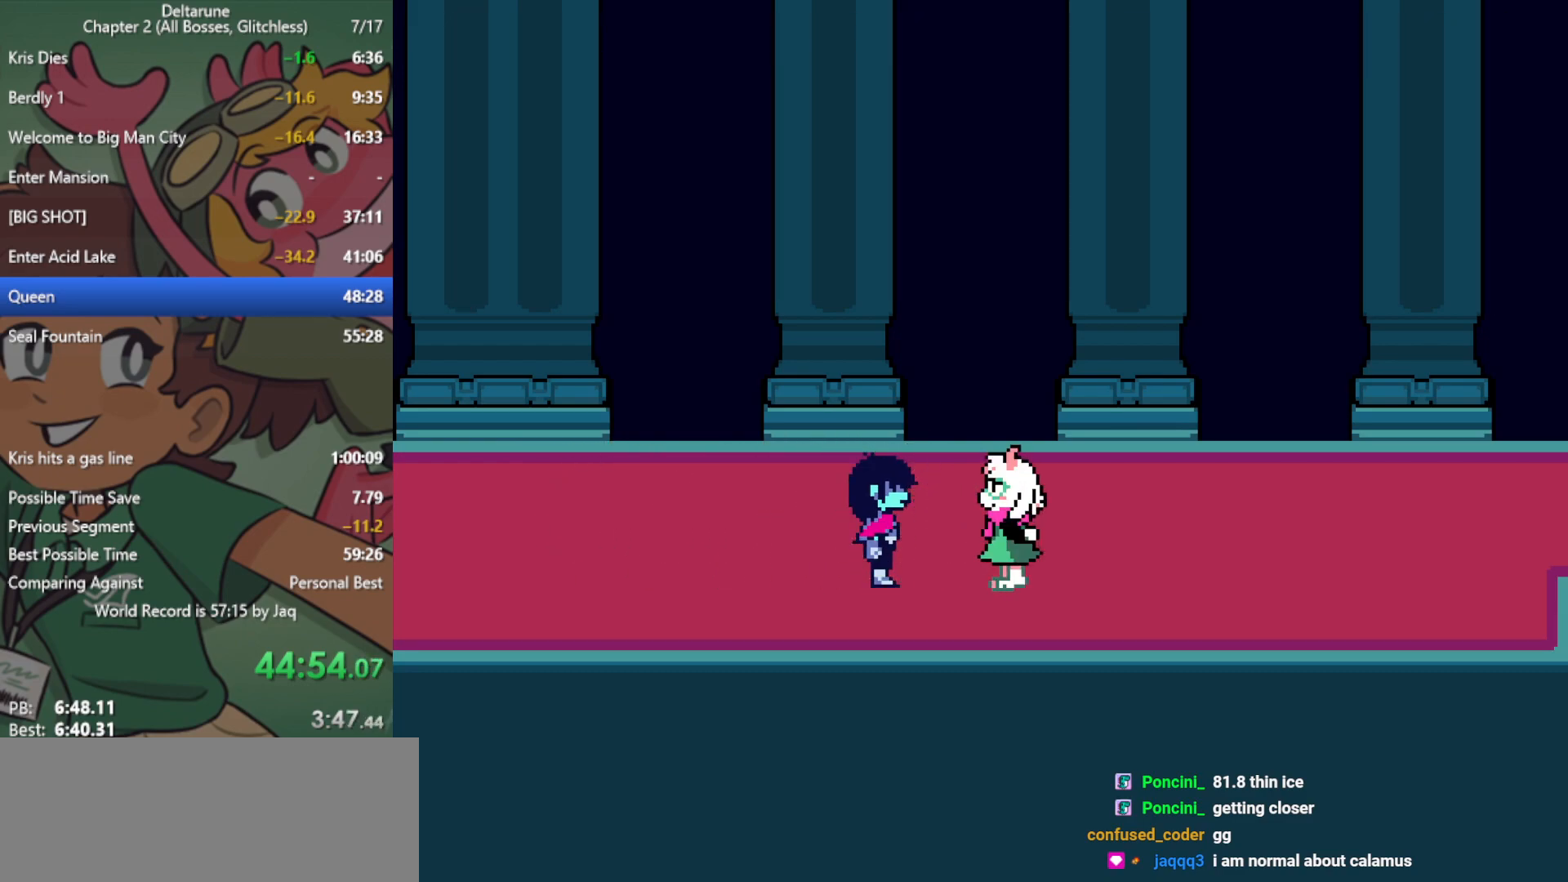
Gameplay with keyboard; each line is a JSON object with the keys held at the frame after it. "events" lists presses ("down") and releases ("up") of "c", "ctrl", "down", "left", "return", "right", "shift", "up", "x" and "z" between this image and that frame as [ms after this image, input, new state], when the widget could be followed in between. No other keys are recorded. Mouse input is not recorded.
{"keys": ["right", "x"], "events": [[33, "return", "up"], [33, "z", "up"], [67, "return", "down"], [67, "z", "down"], [117, "return", "up"], [167, "z", "up"]]}
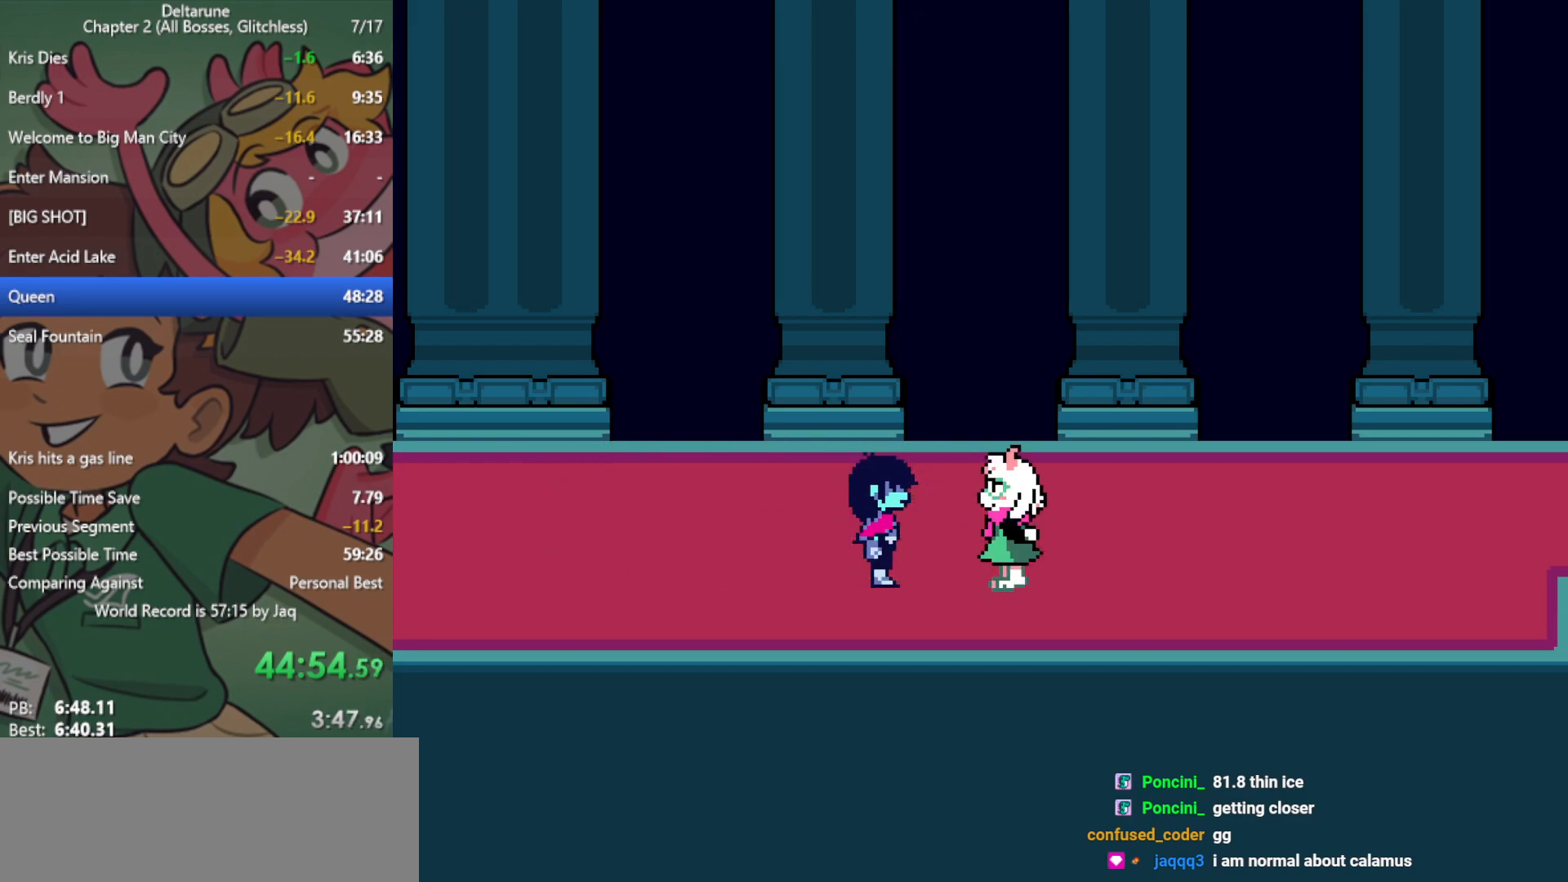
{"keys": ["right", "x"], "events": []}
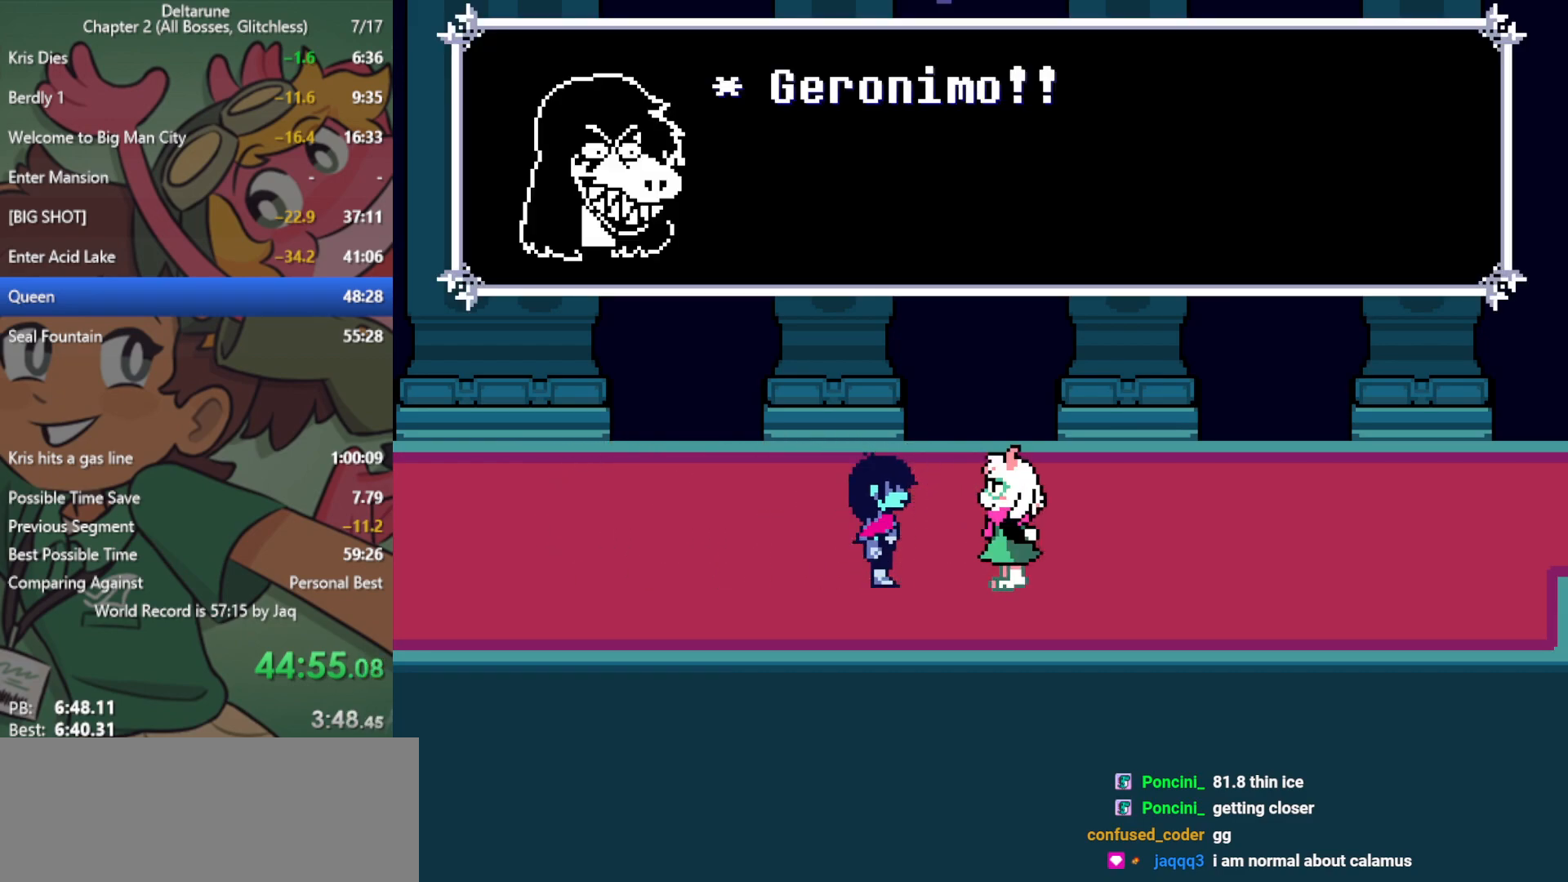
{"keys": ["right", "x"], "events": []}
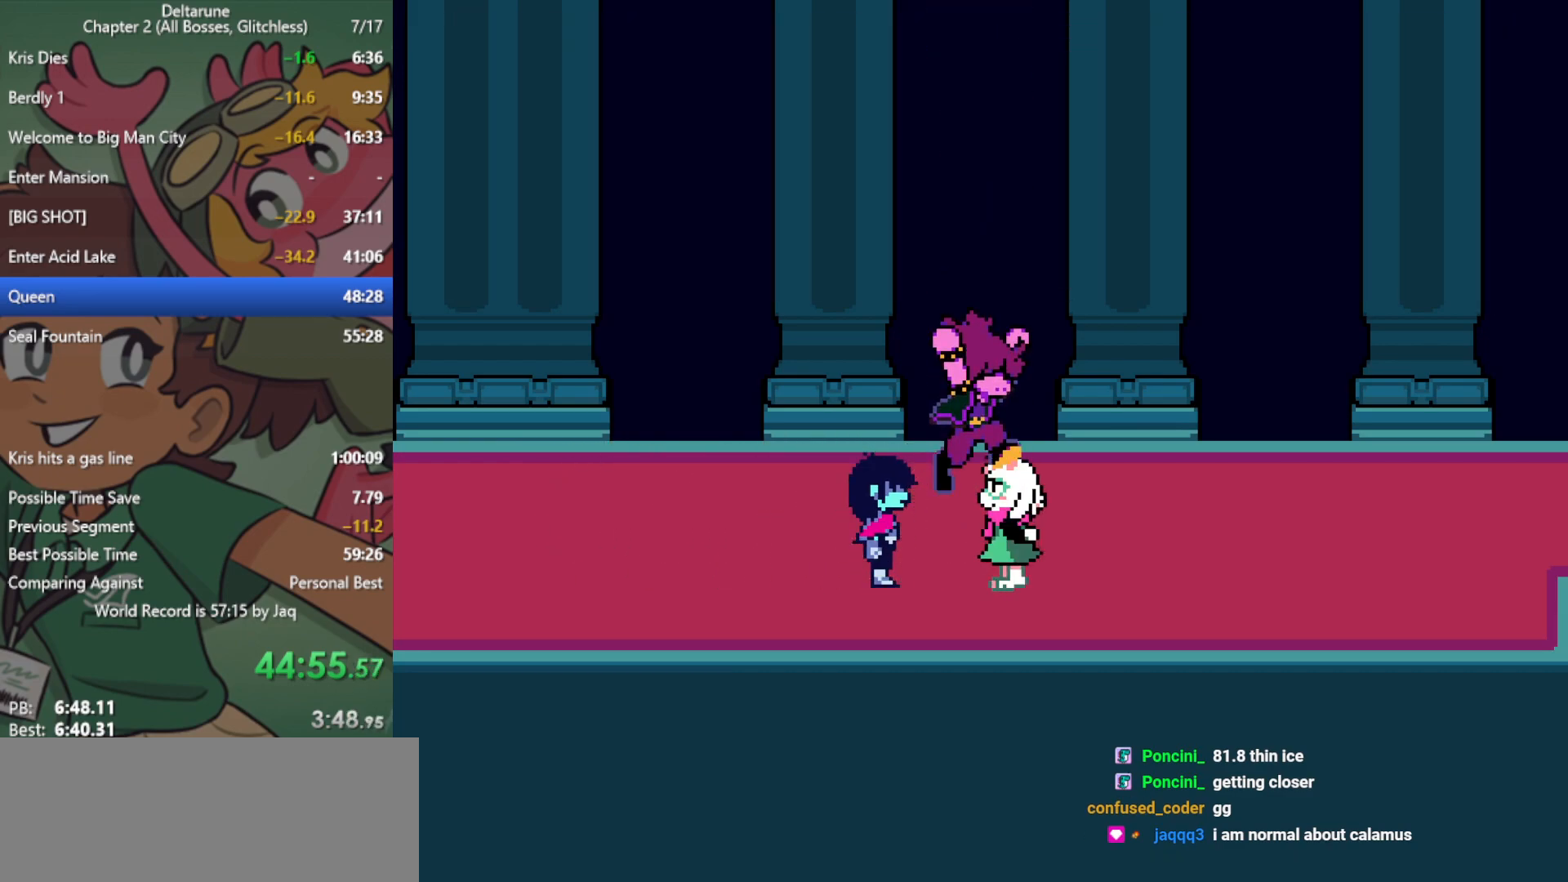
{"keys": ["right", "x"], "events": []}
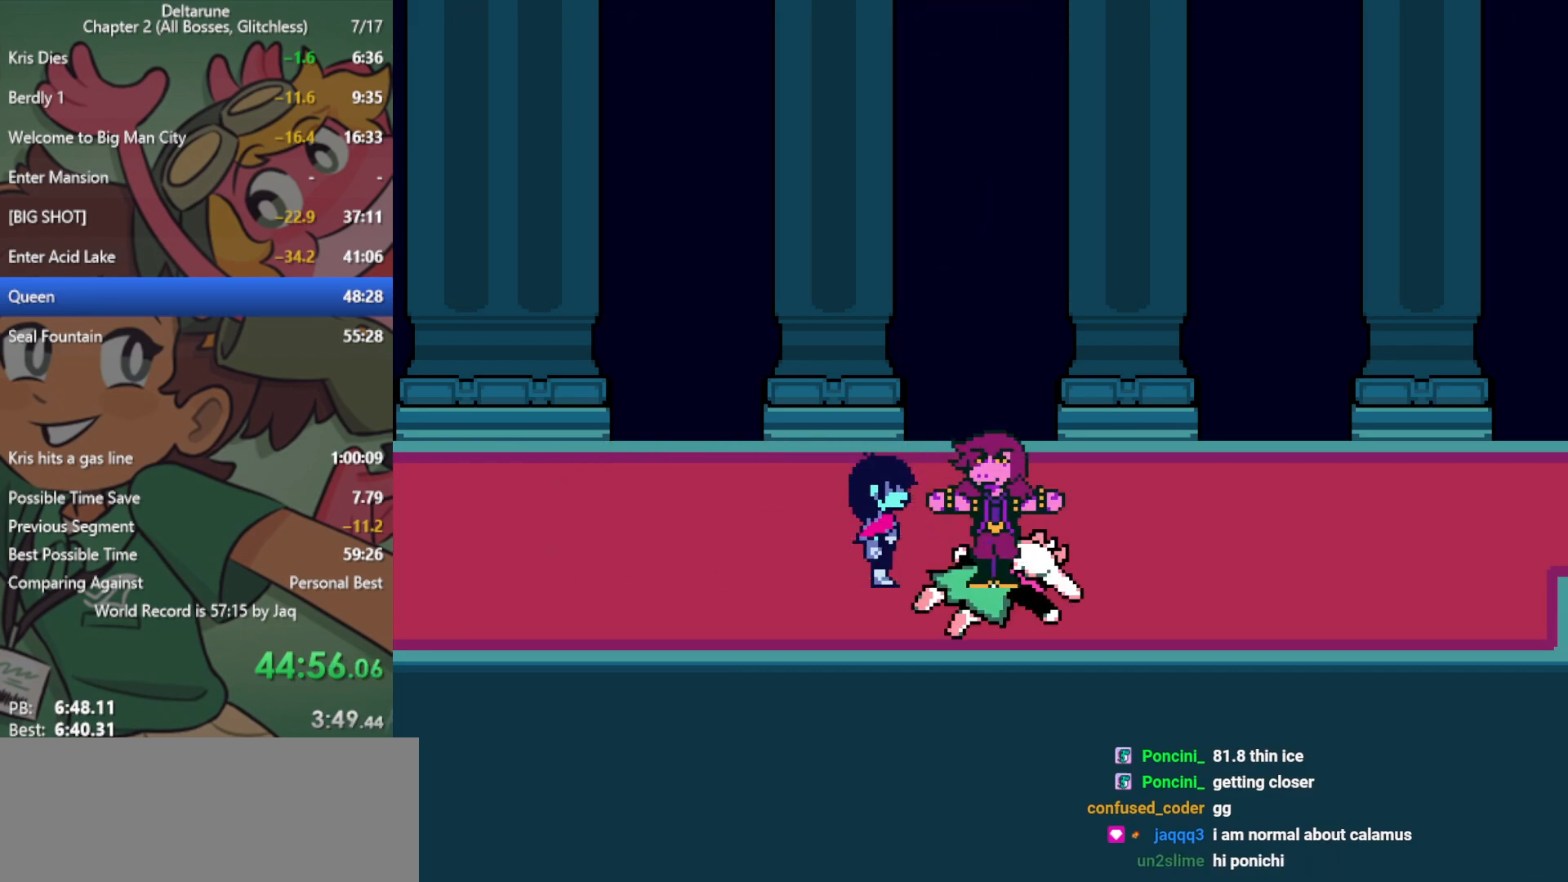
{"keys": ["right", "x"], "events": []}
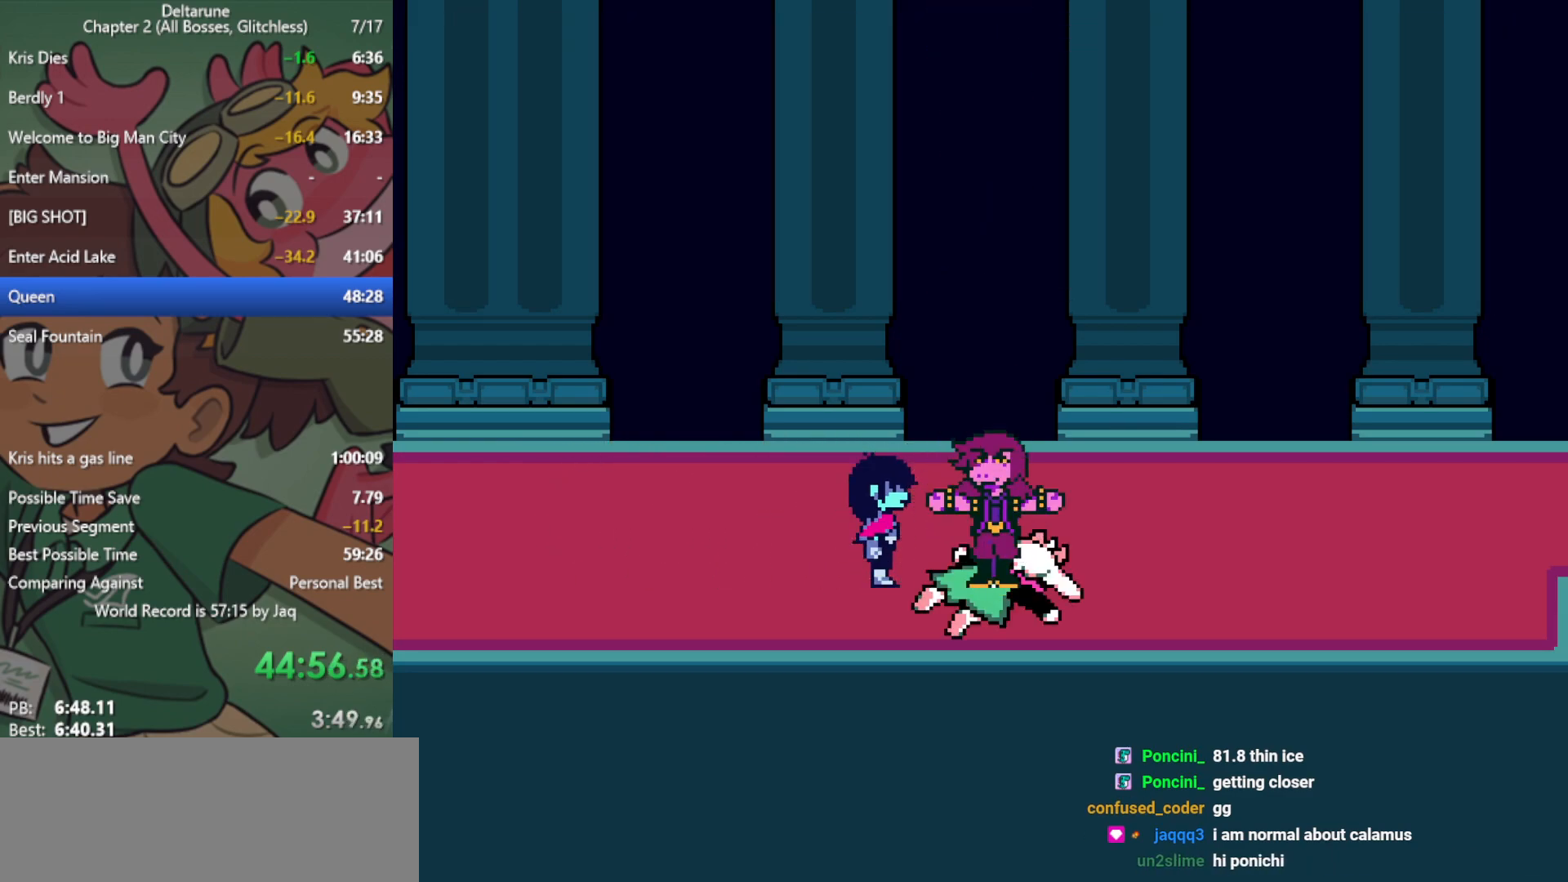
{"keys": ["right", "x"], "events": []}
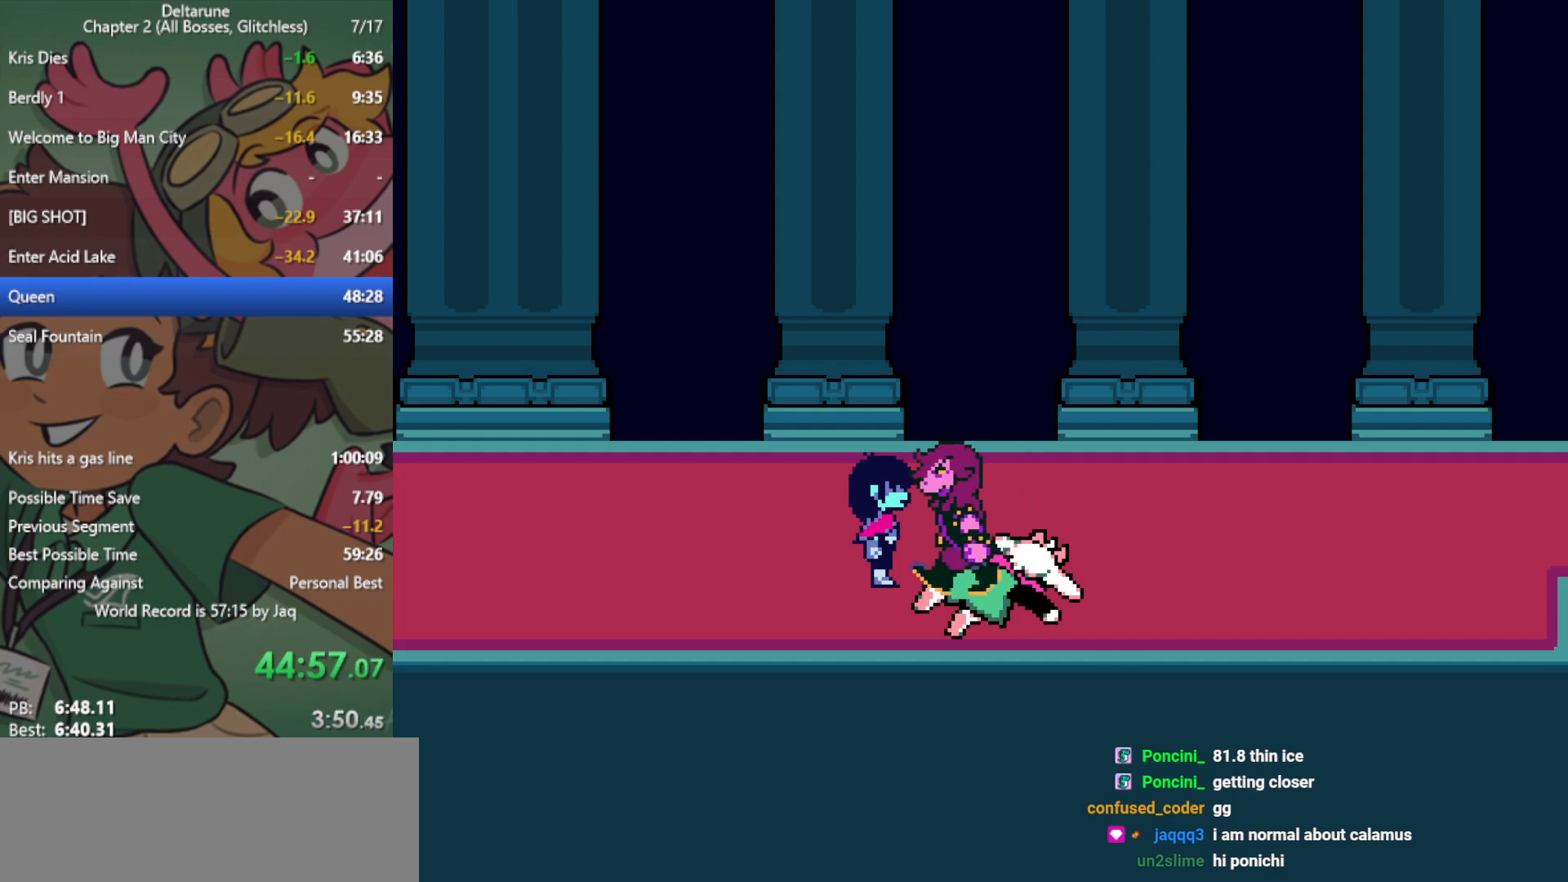
{"keys": ["right", "x"], "events": []}
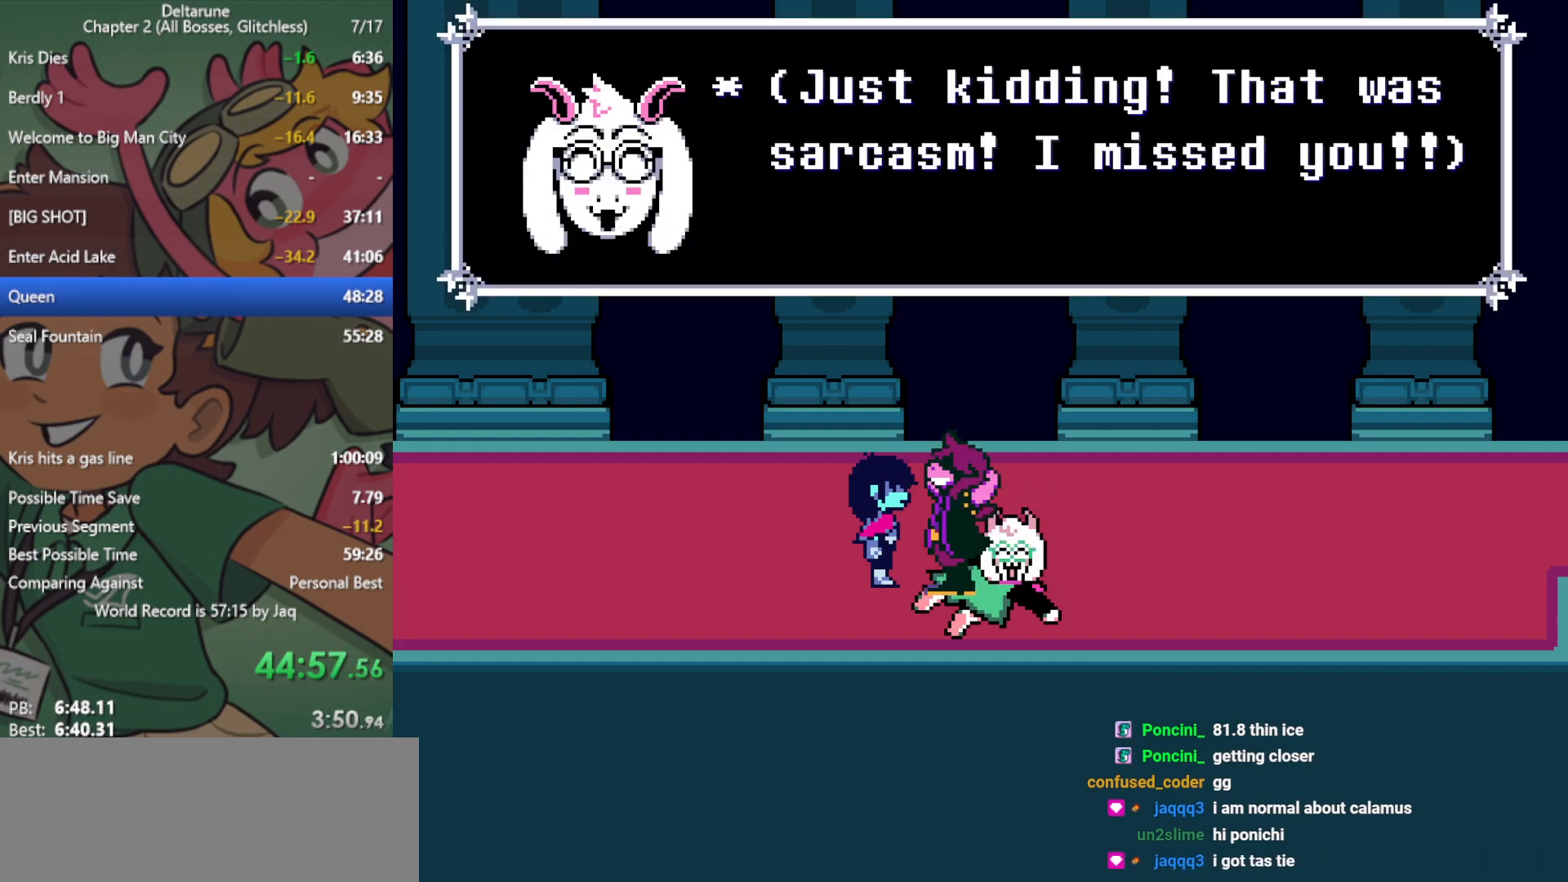
{"keys": ["right", "x"], "events": []}
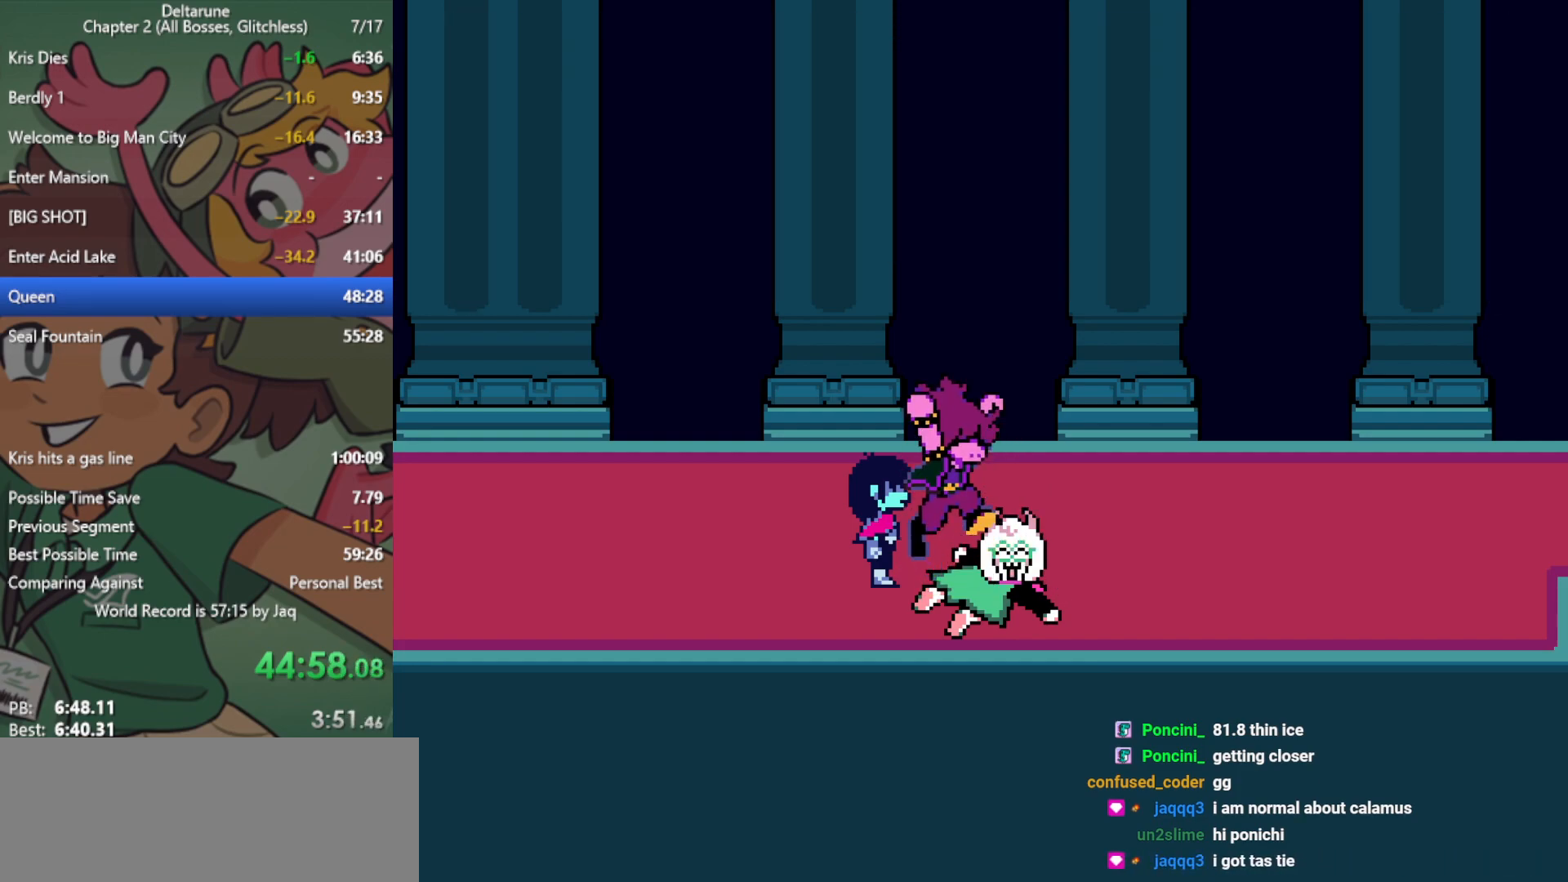
{"keys": ["right", "x"], "events": []}
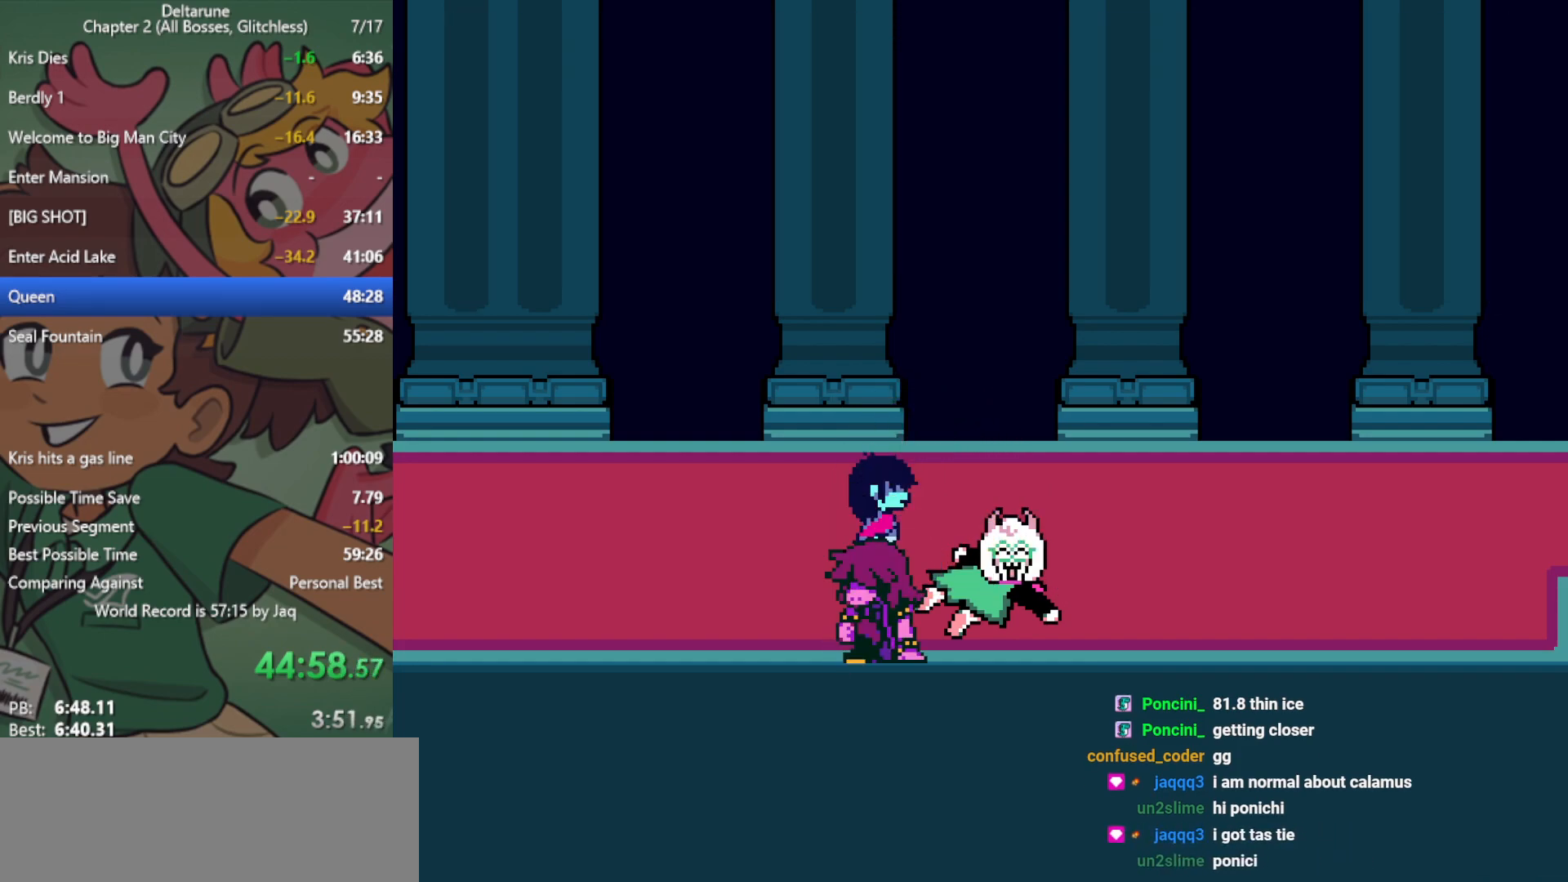
{"keys": ["right", "x"], "events": []}
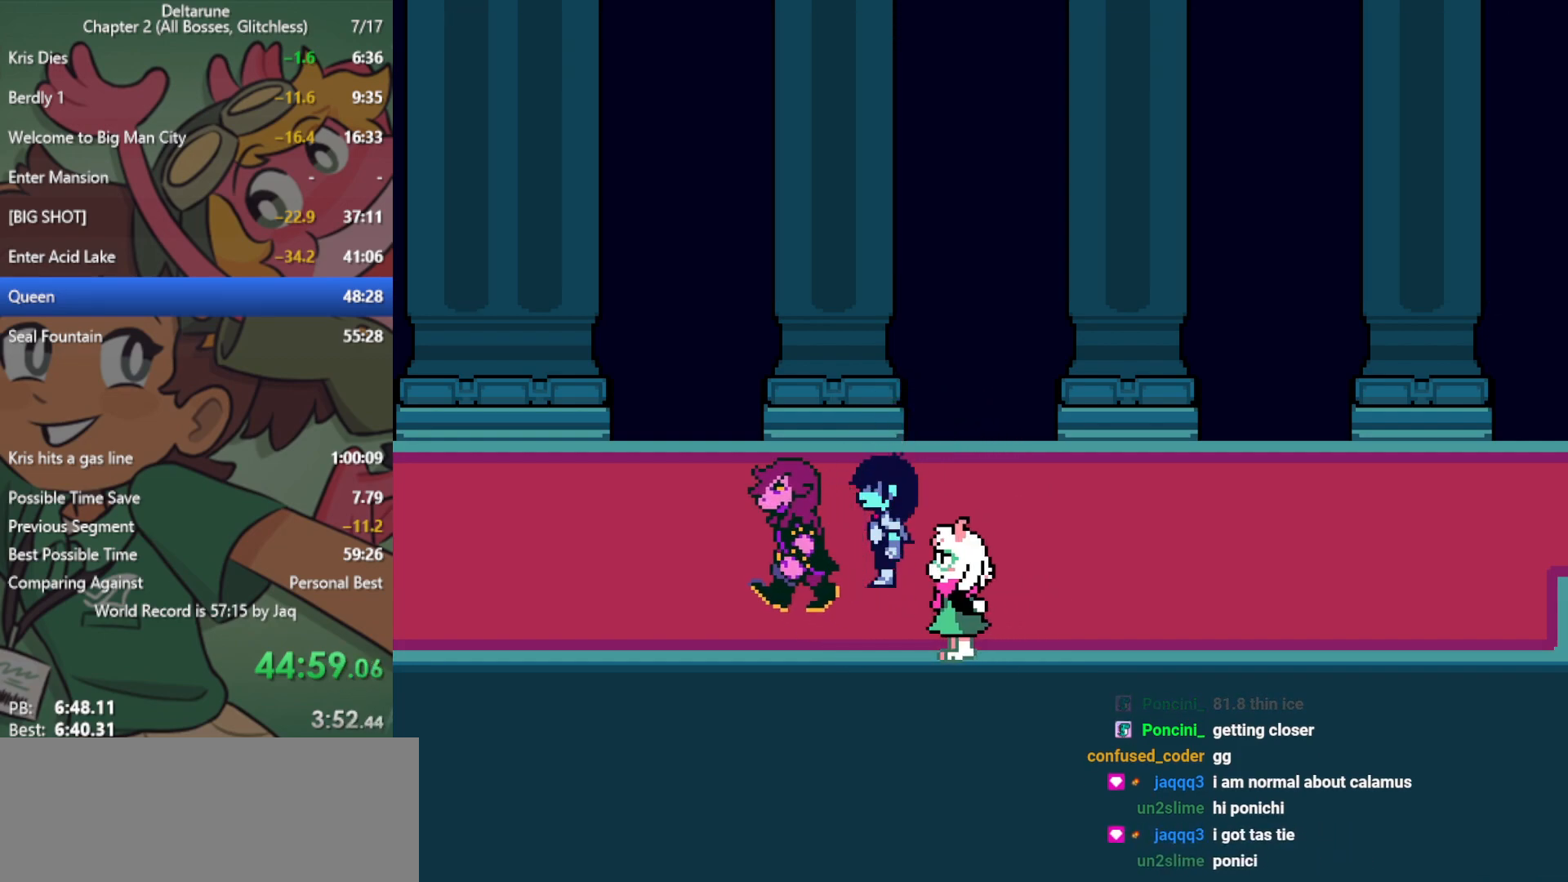
{"keys": ["right", "x"], "events": []}
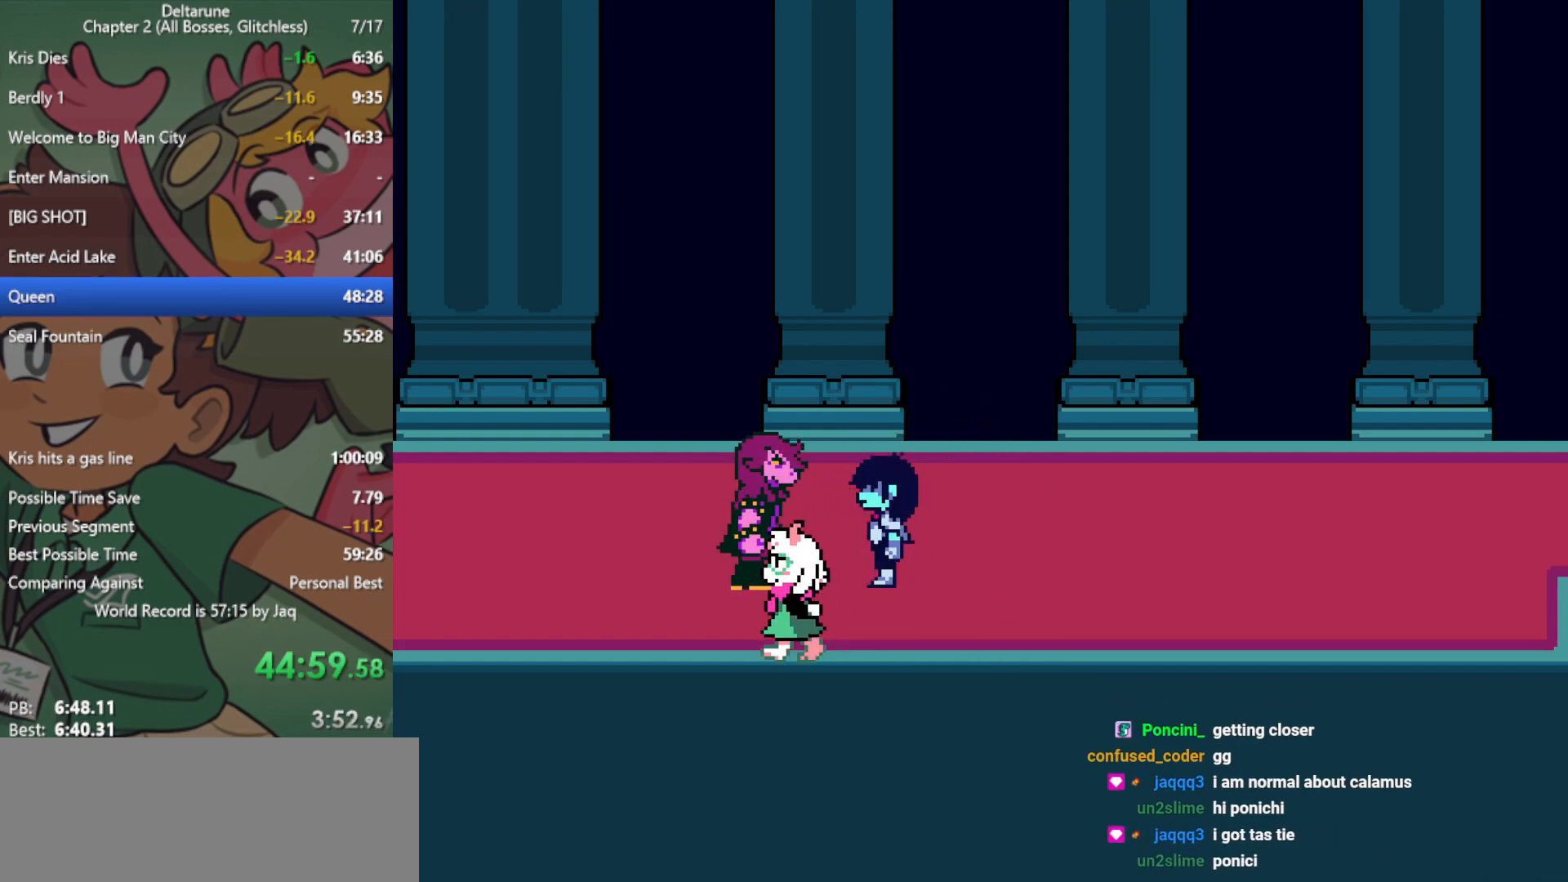
{"keys": ["right", "x"], "events": []}
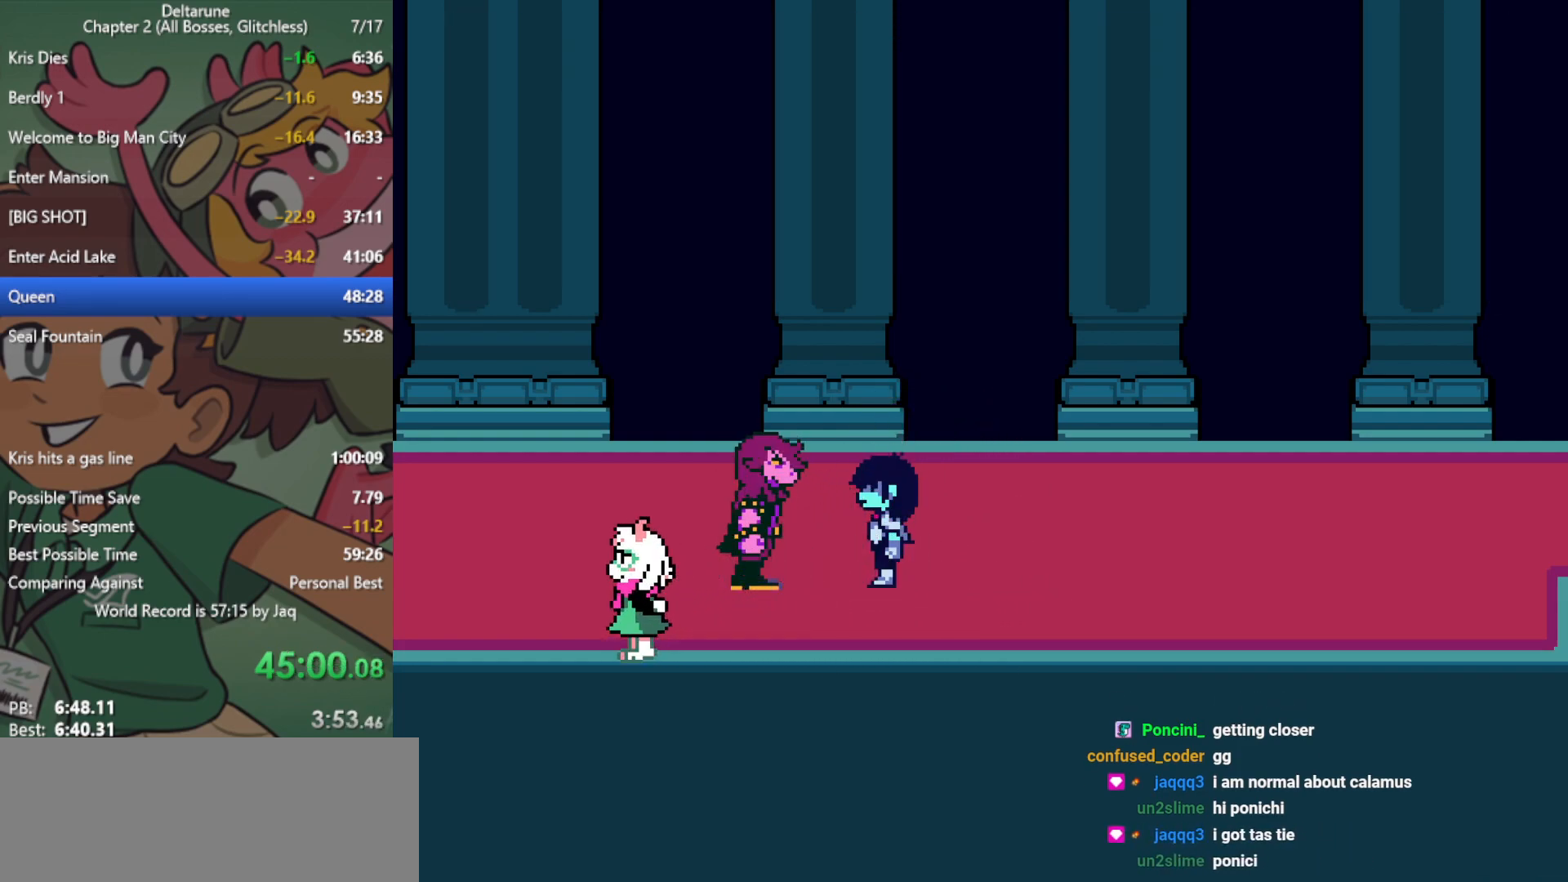
{"keys": ["right", "x"], "events": []}
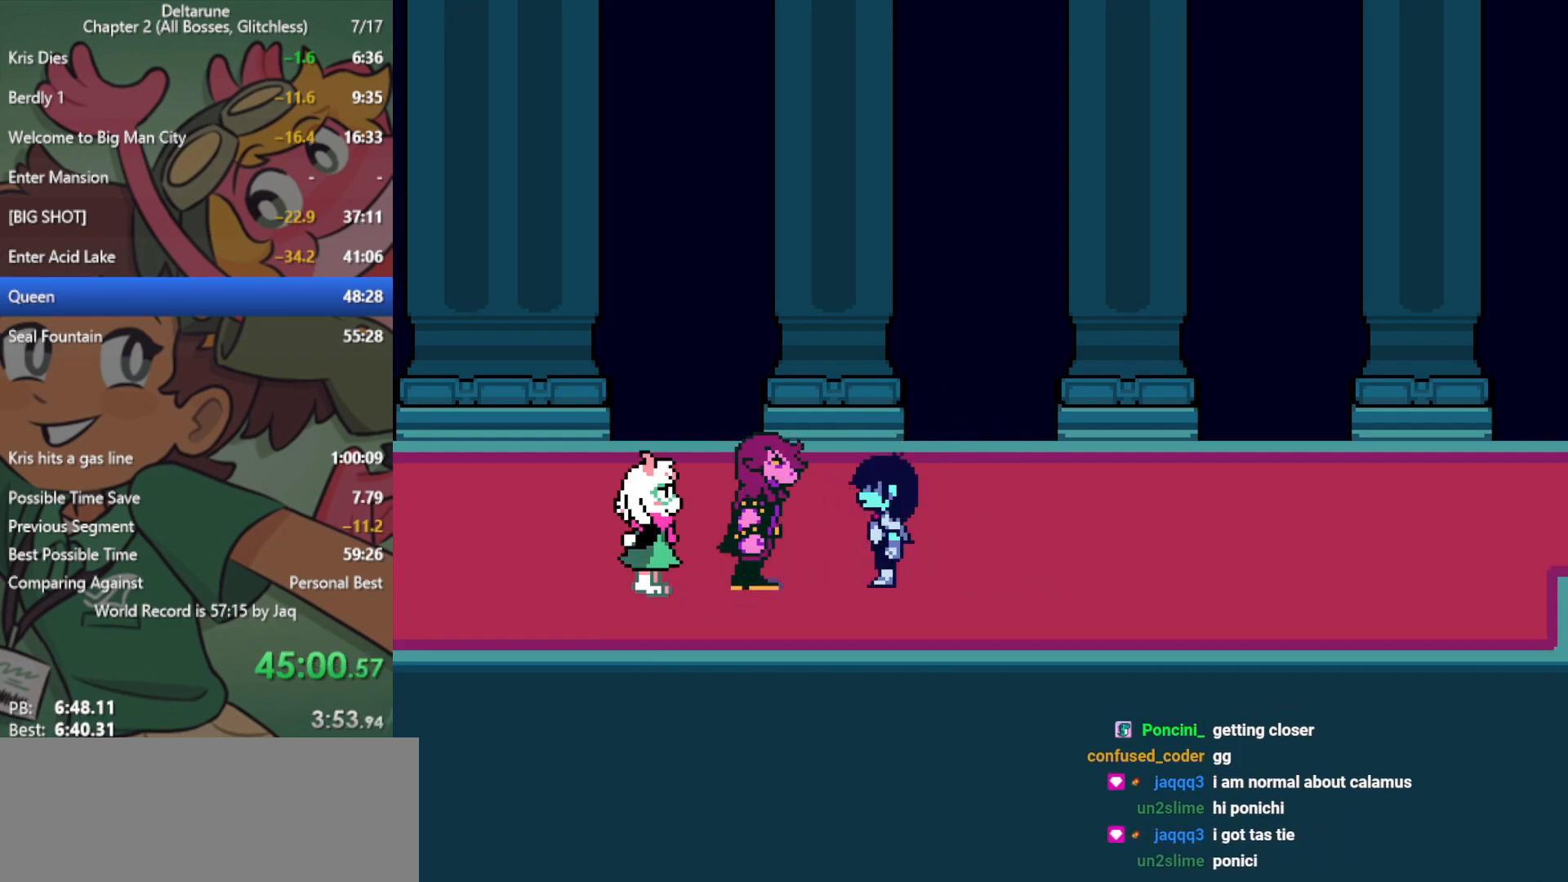
{"keys": ["right", "x"], "events": []}
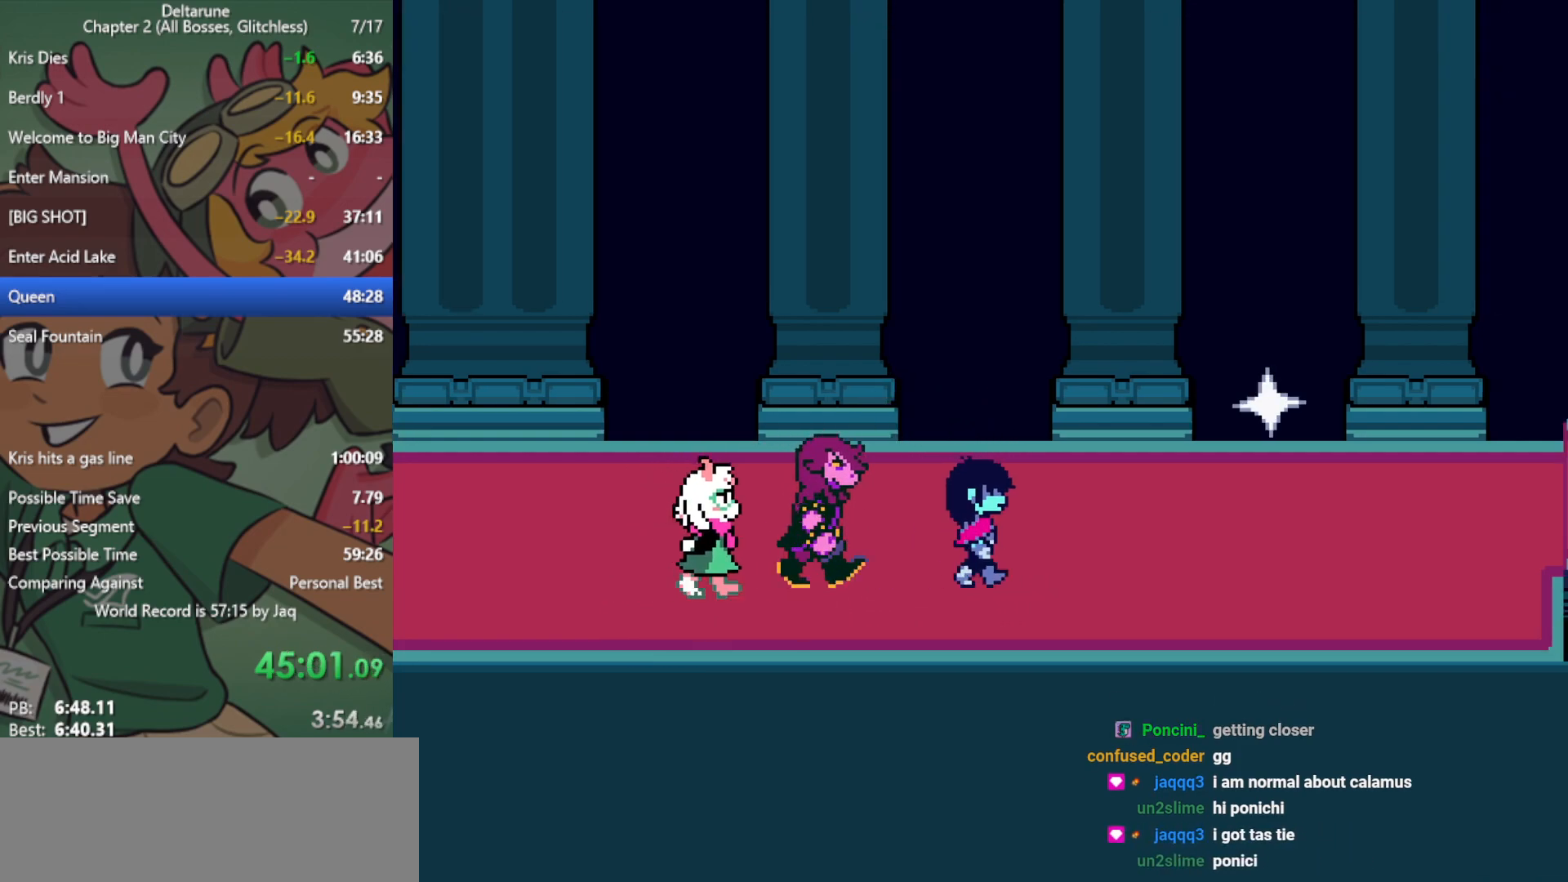
{"keys": ["right", "x"], "events": []}
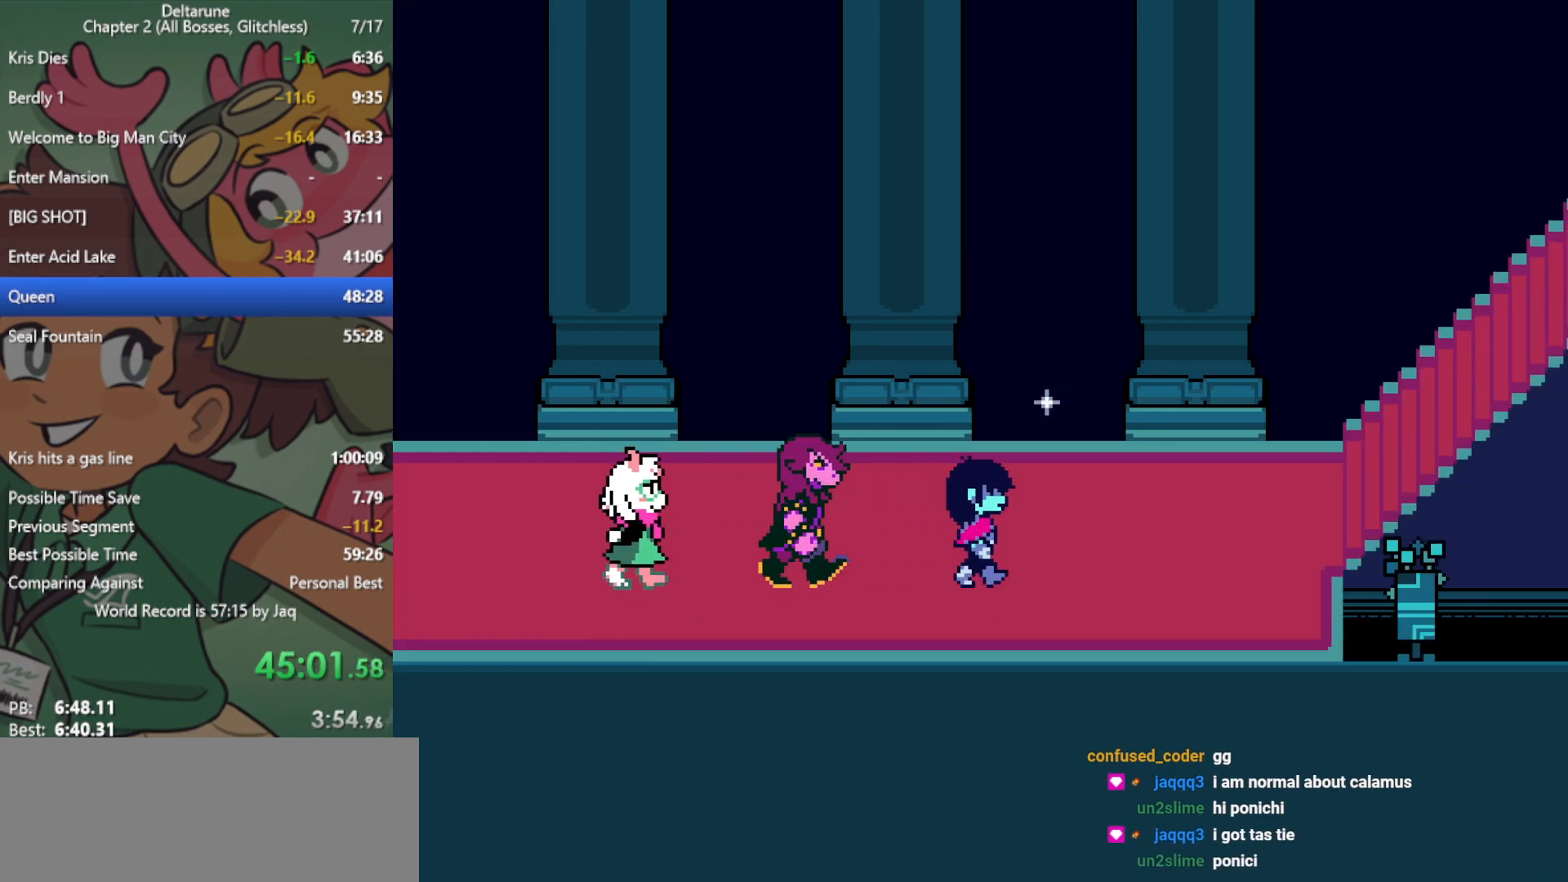
{"keys": ["x", "z"], "events": [[167, "up", "down"], [217, "right", "up"], [350, "z", "down"], [400, "up", "up"], [400, "z", "up"], [500, "z", "down"]]}
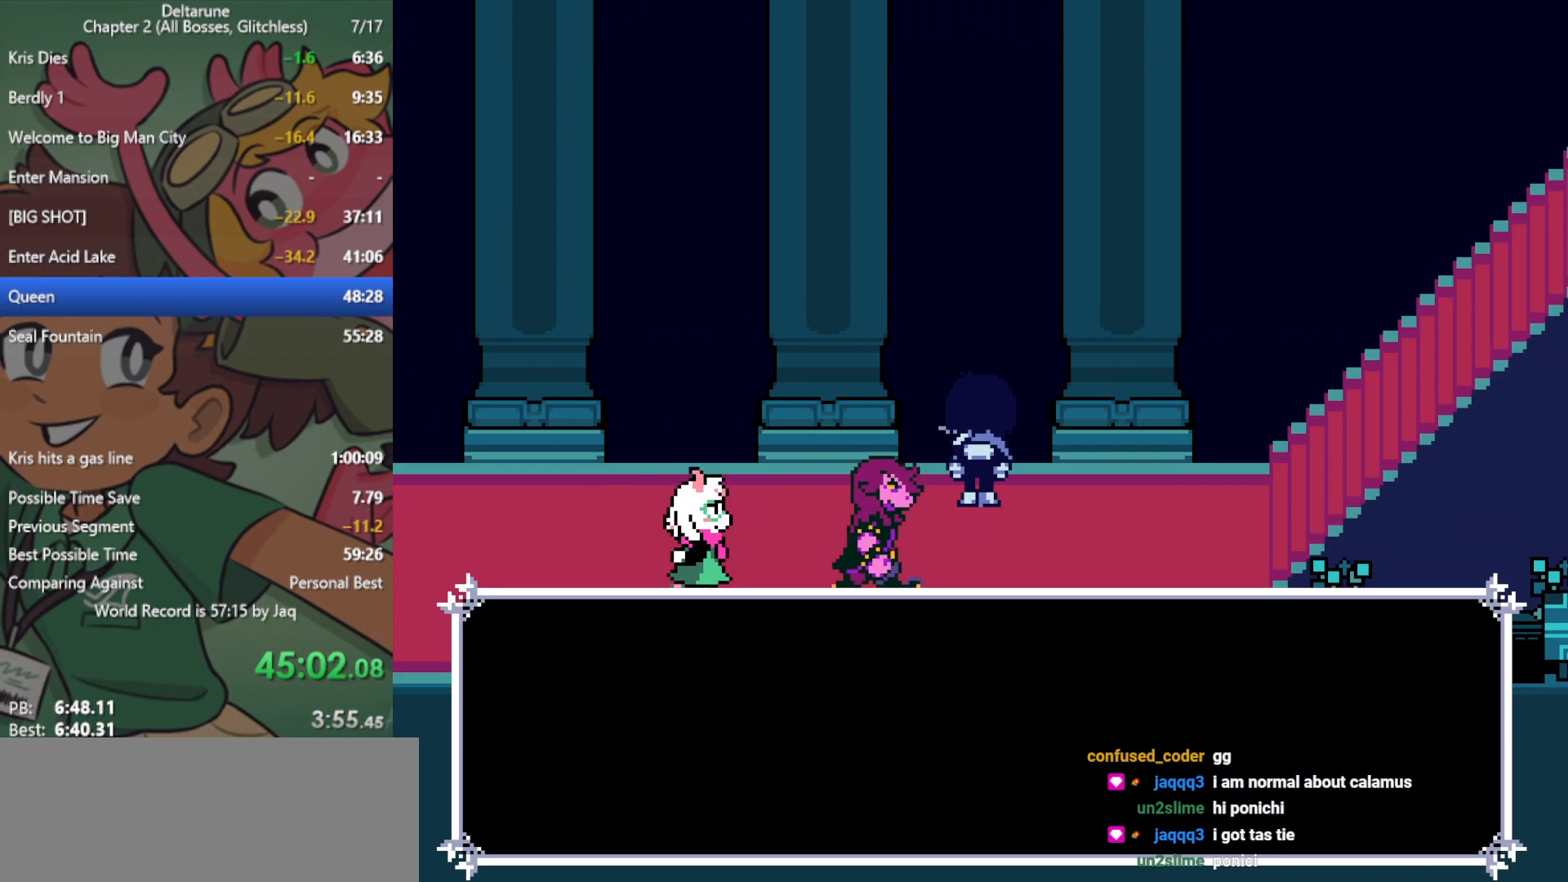
{"keys": ["x"], "events": [[33, "z", "up"], [133, "z", "down"], [167, "z", "up"], [267, "z", "down"], [317, "z", "up"], [400, "z", "down"], [450, "z", "up"]]}
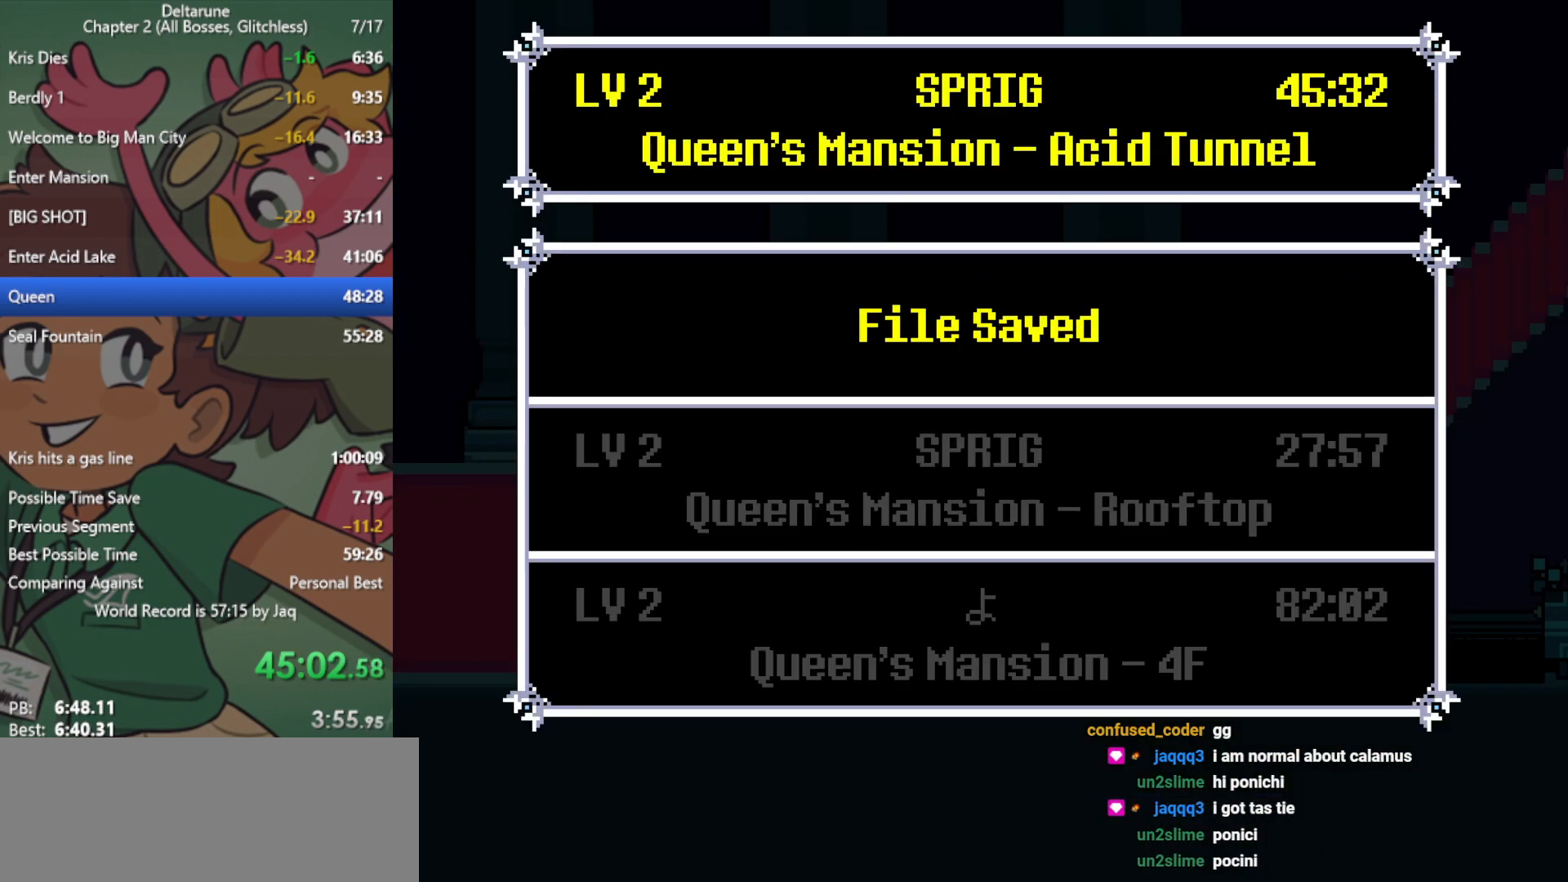
{"keys": ["right", "x"], "events": [[33, "z", "down"], [83, "z", "up"], [133, "z", "down"], [233, "right", "down"], [233, "z", "up"]]}
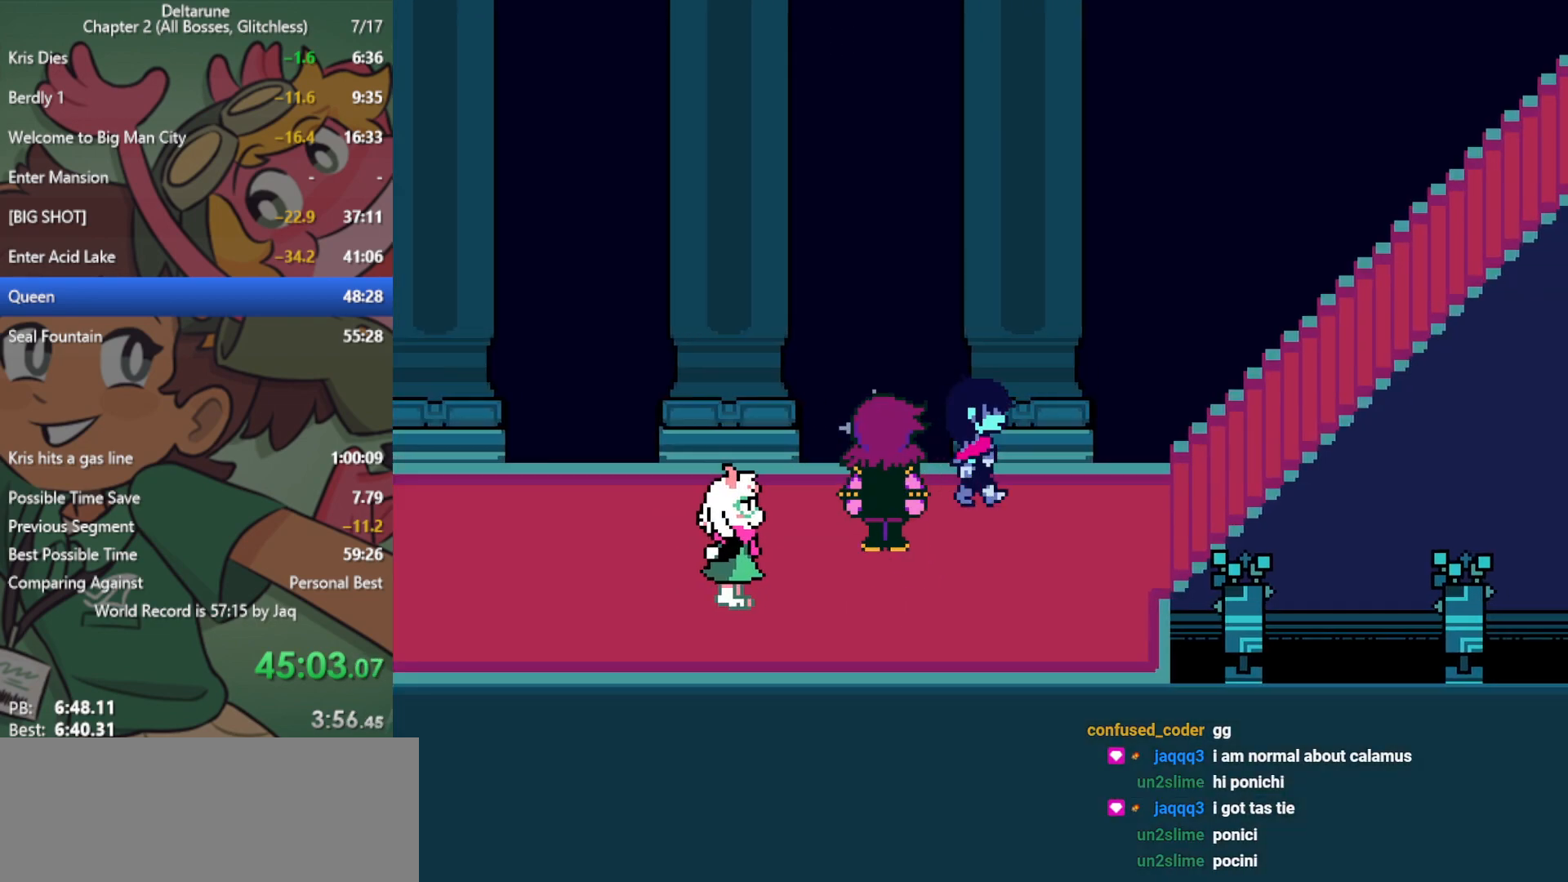
{"keys": ["right", "up", "x"], "events": [[500, "up", "down"]]}
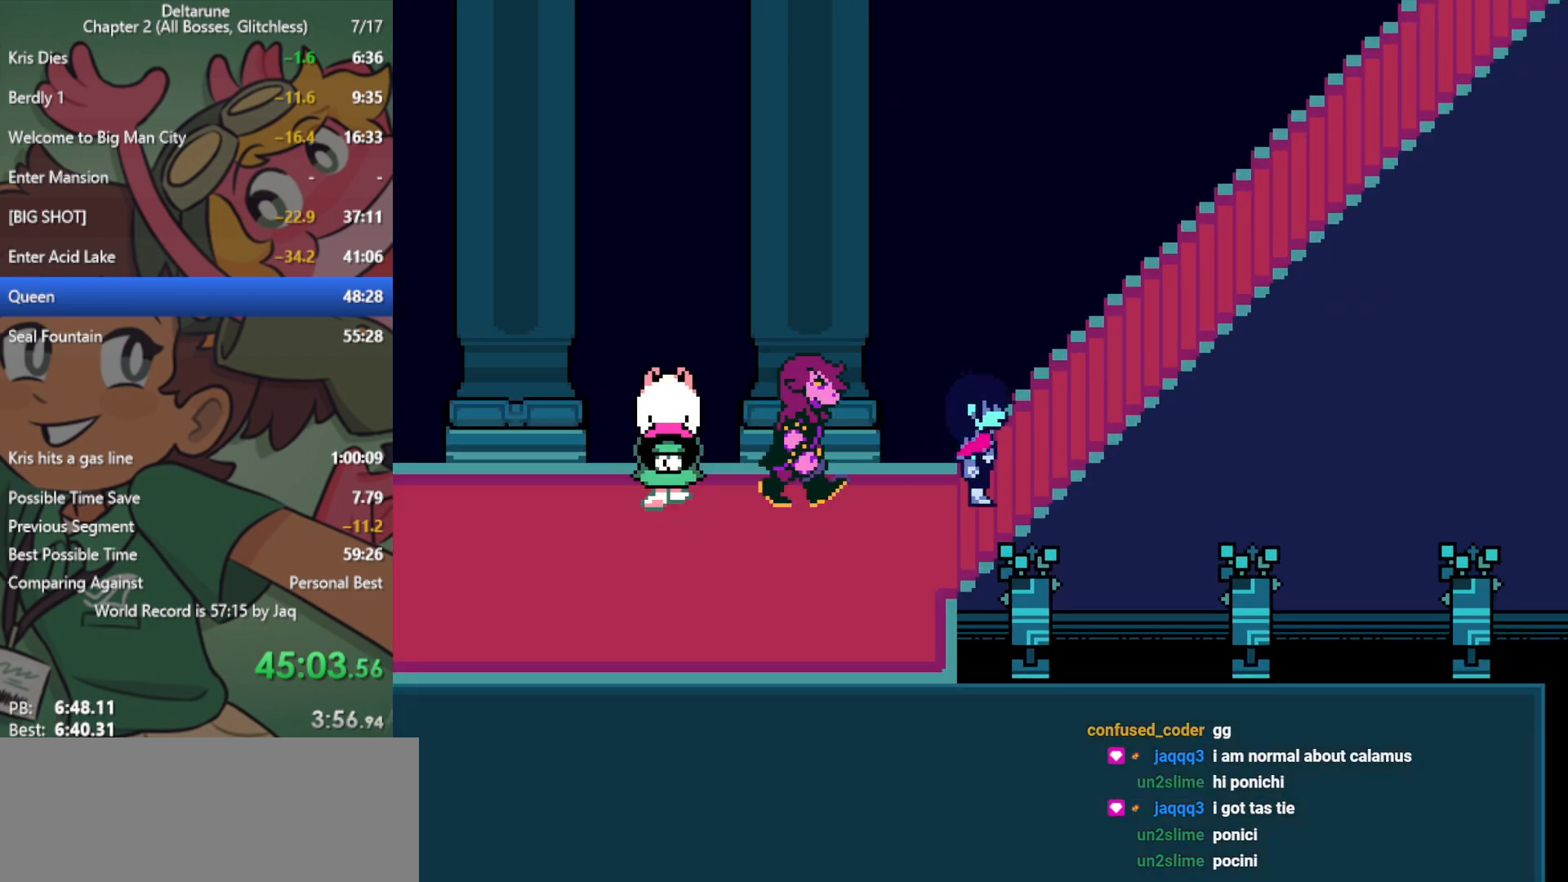
{"keys": ["right", "up", "x"], "events": []}
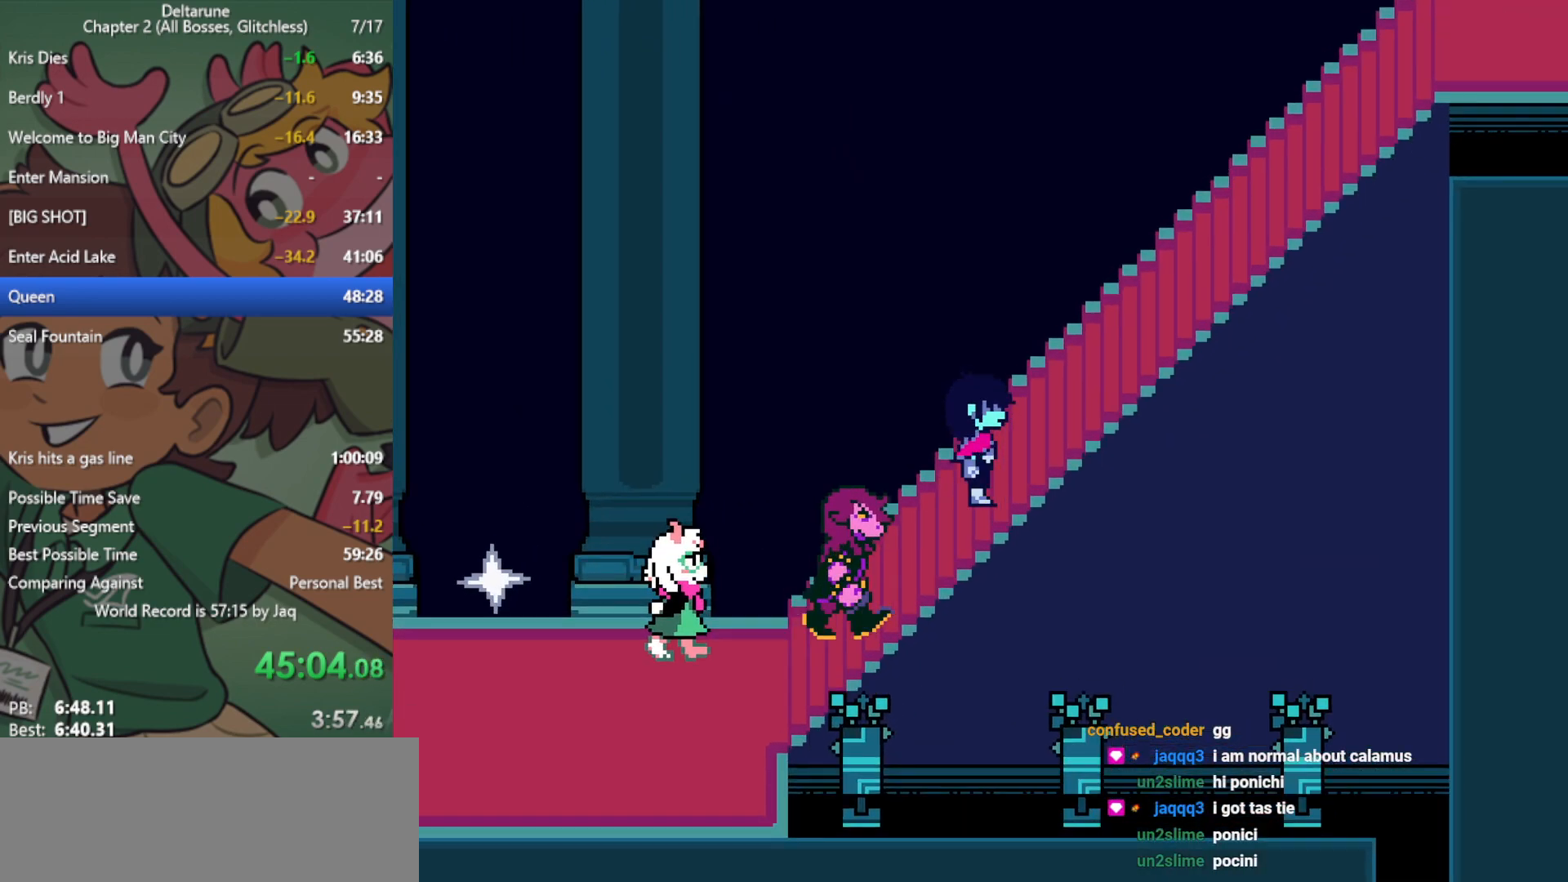
{"keys": ["right", "up", "x"], "events": []}
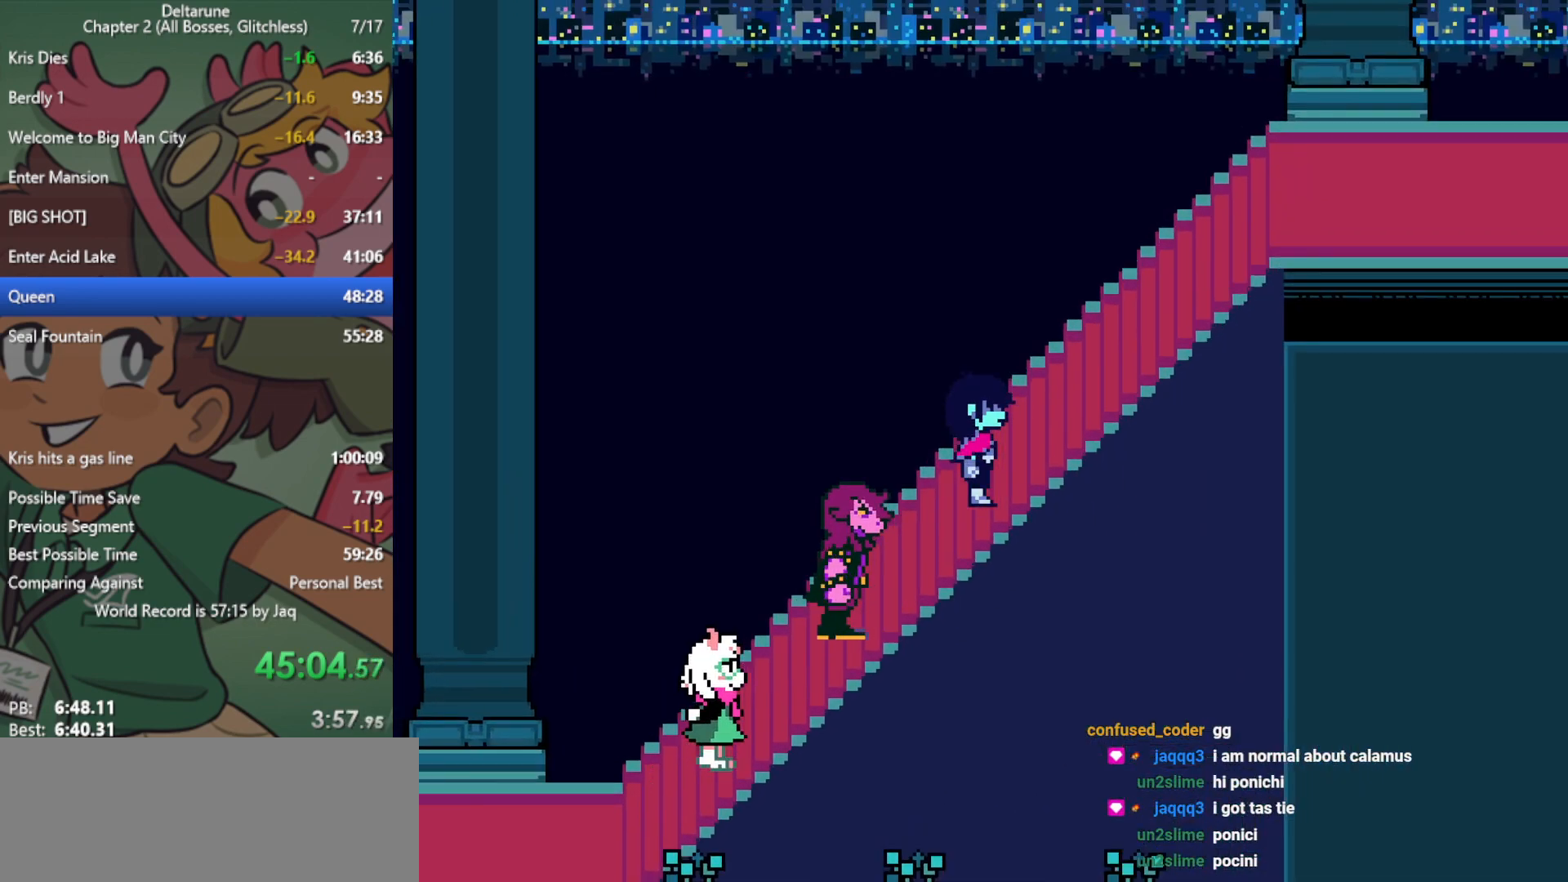
{"keys": ["right", "up", "x"], "events": []}
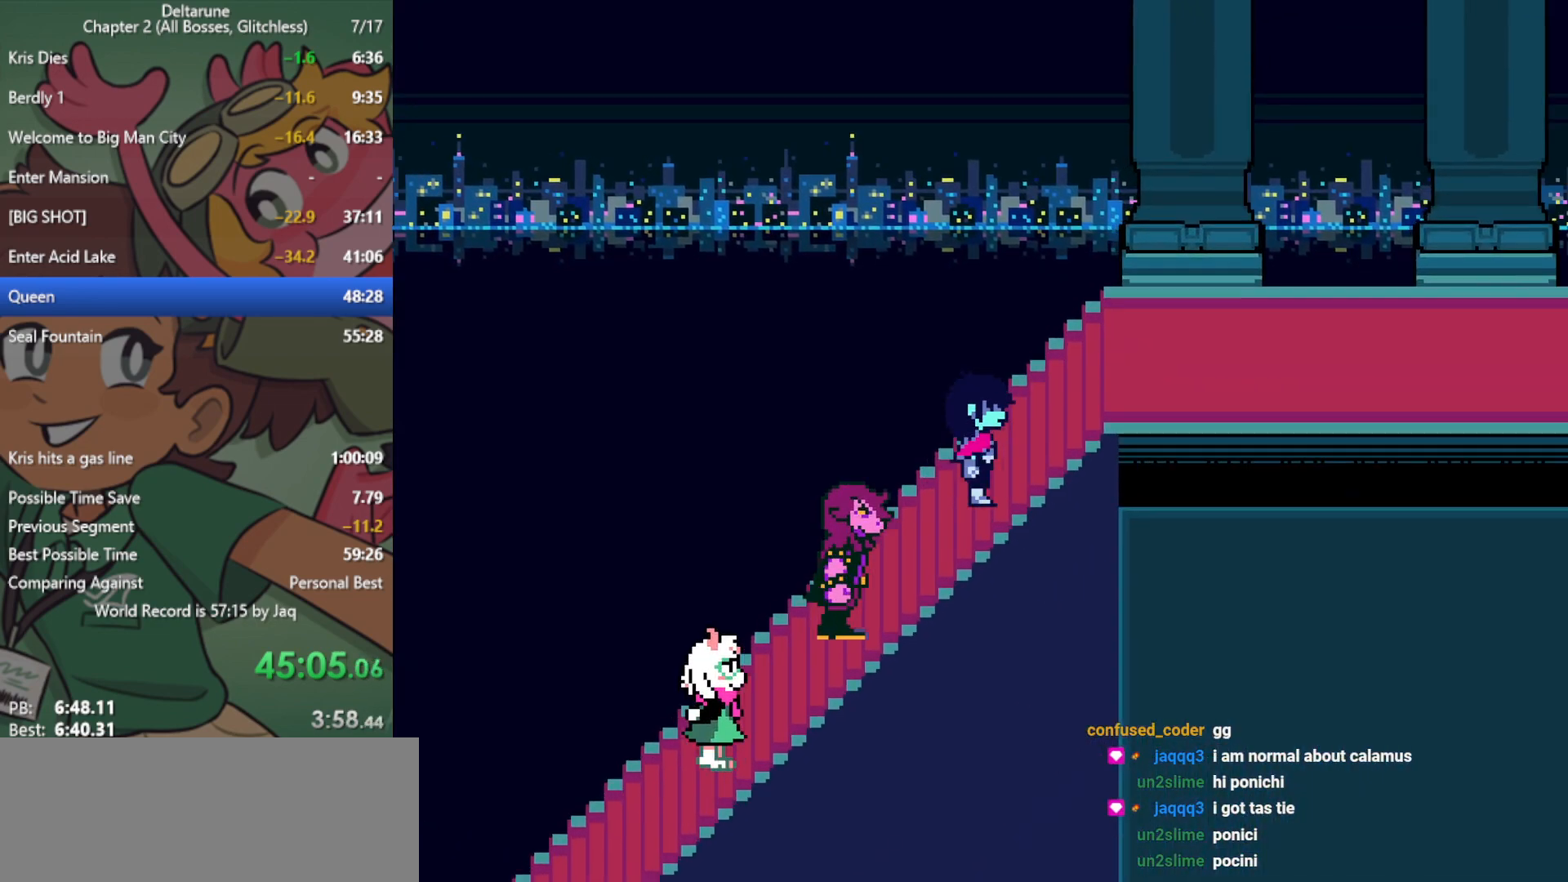
{"keys": ["right", "x"], "events": [[383, "up", "up"]]}
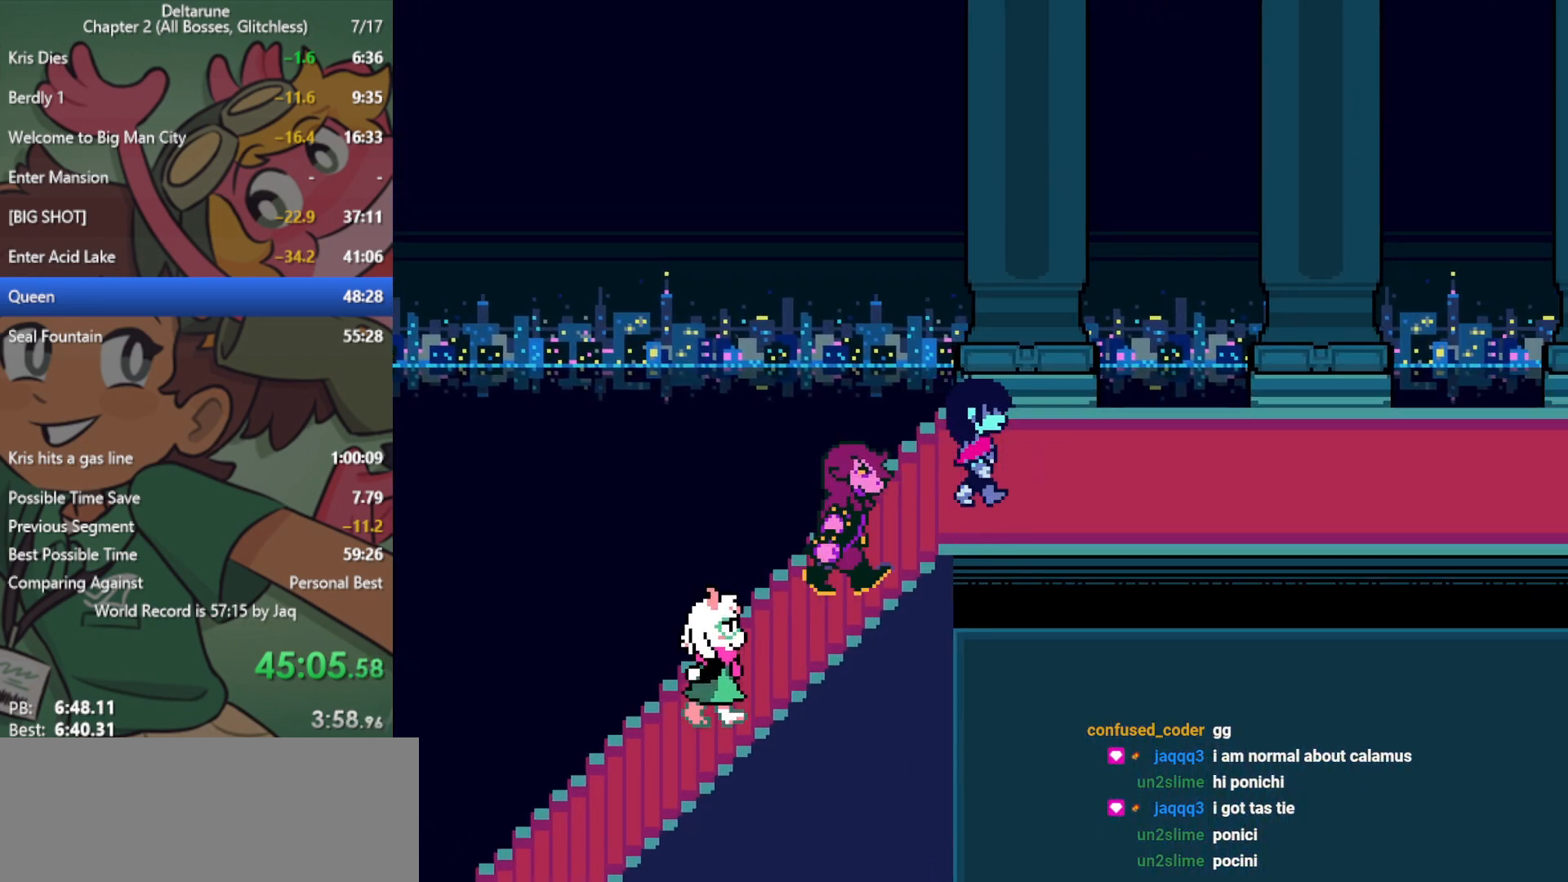
{"keys": ["right", "x"], "events": []}
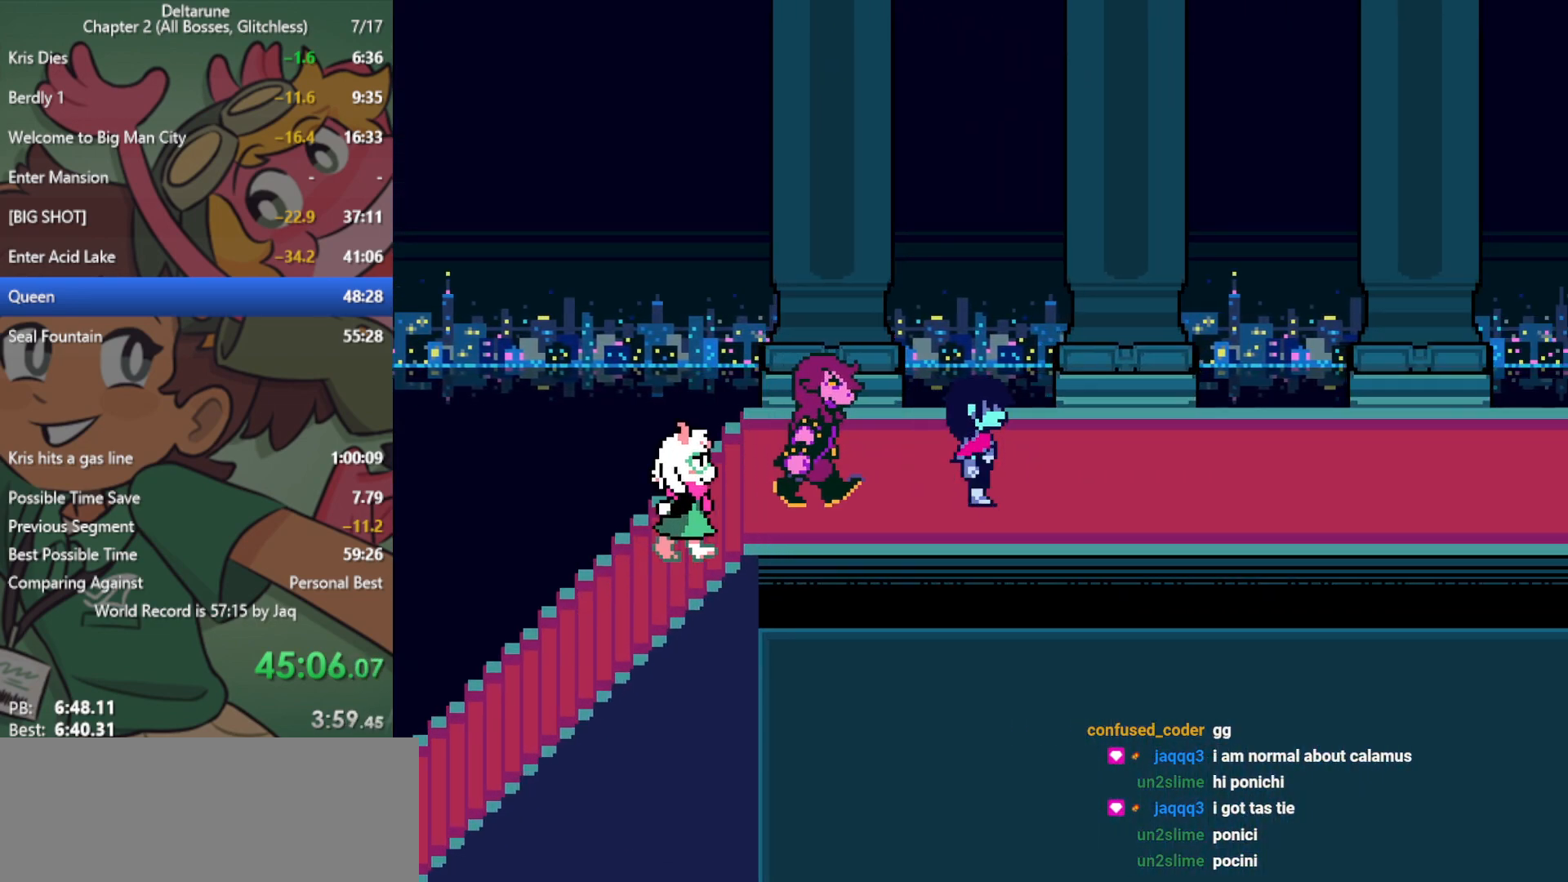
{"keys": ["right", "x"], "events": []}
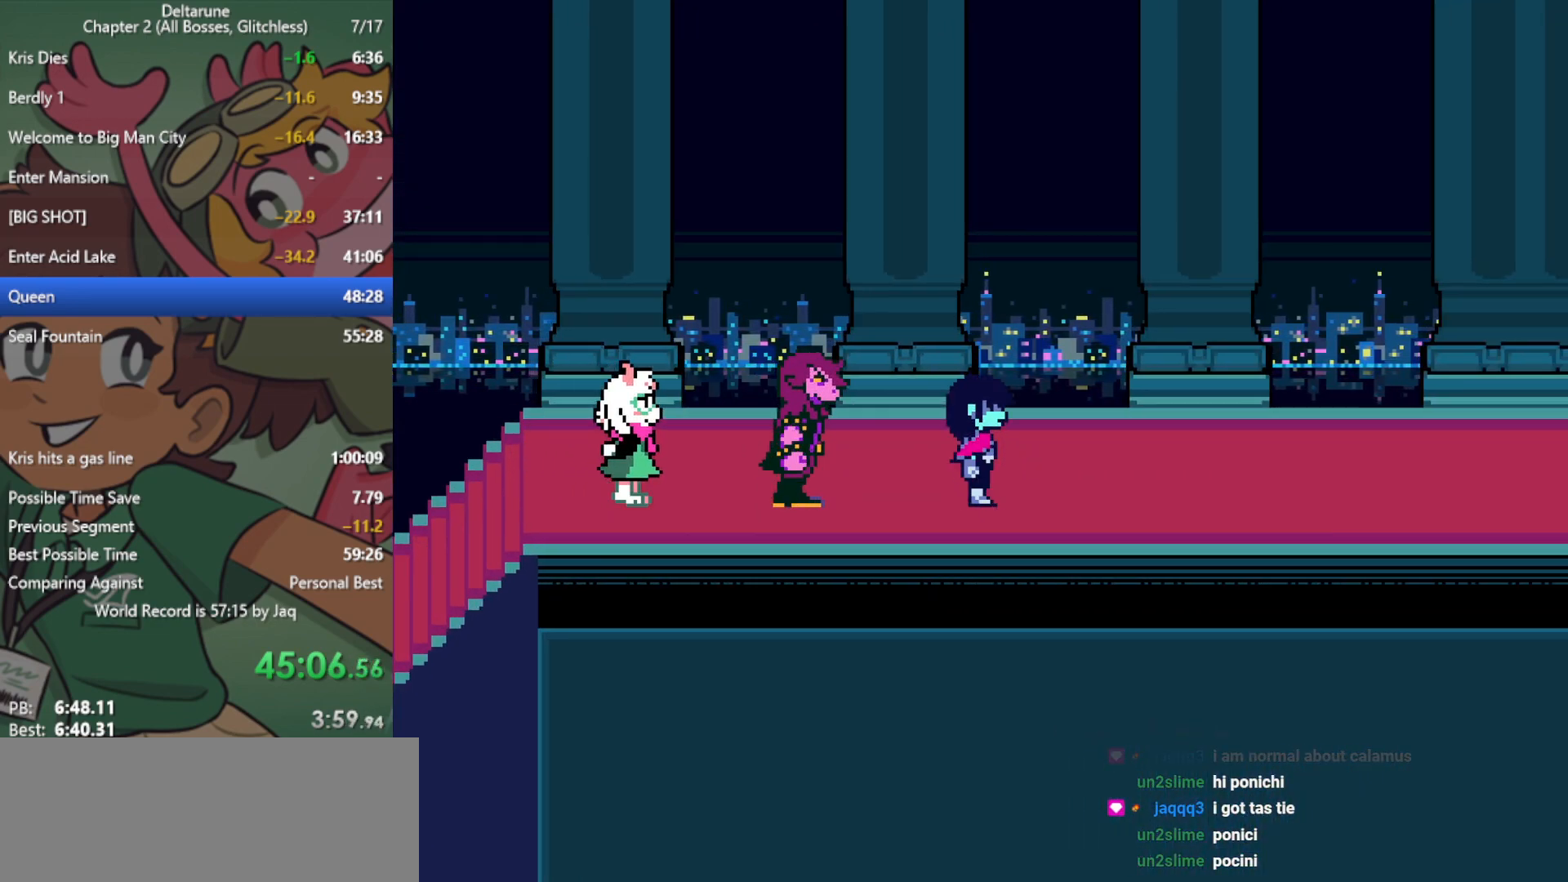
{"keys": ["right", "x"], "events": []}
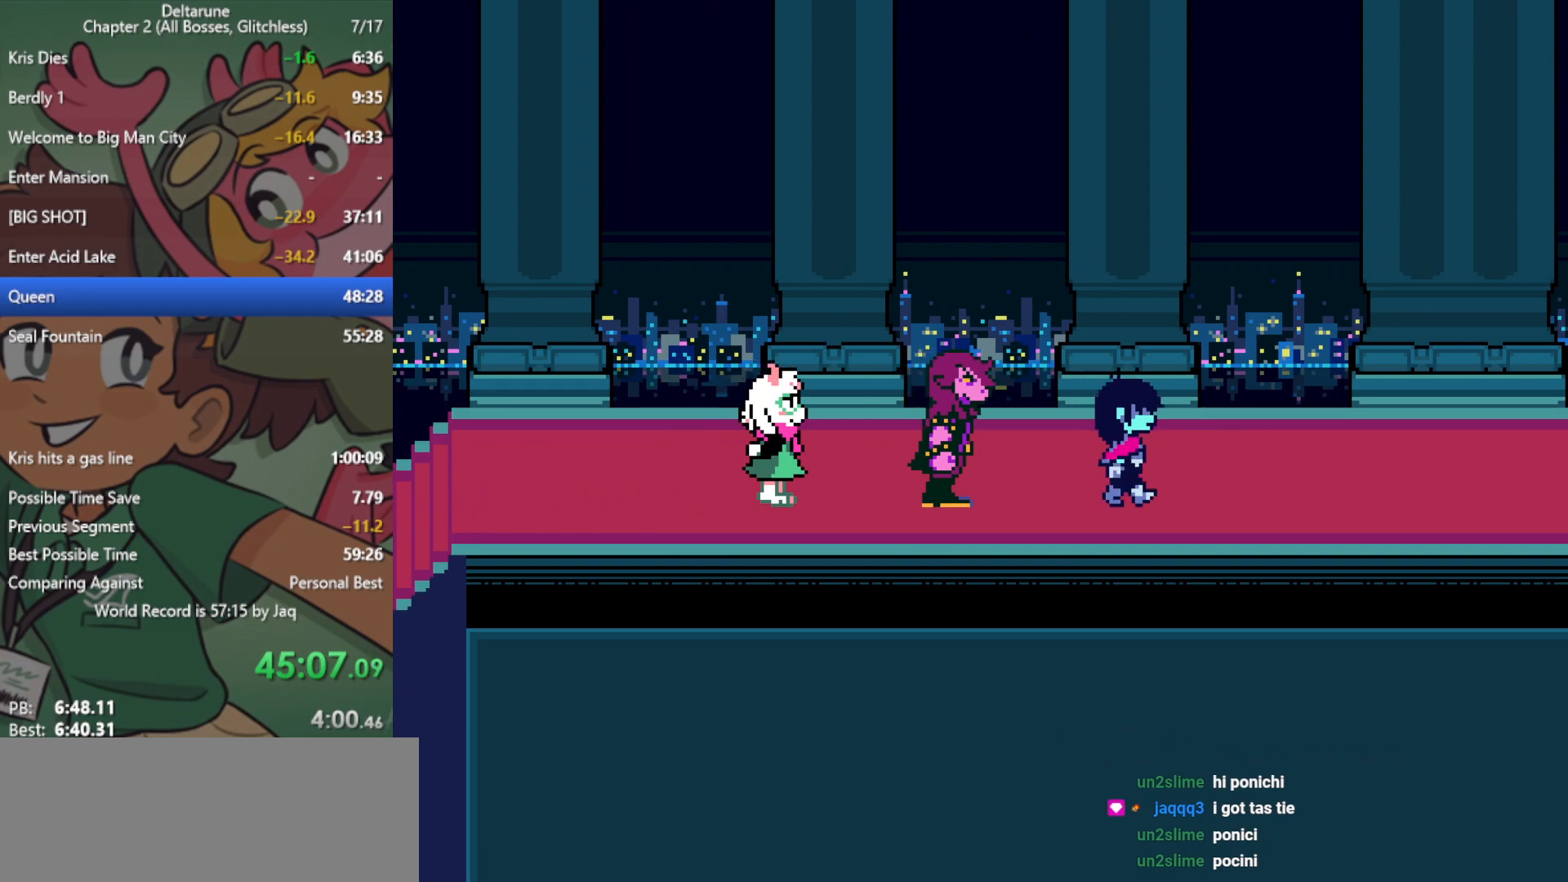
{"keys": ["right", "x"], "events": []}
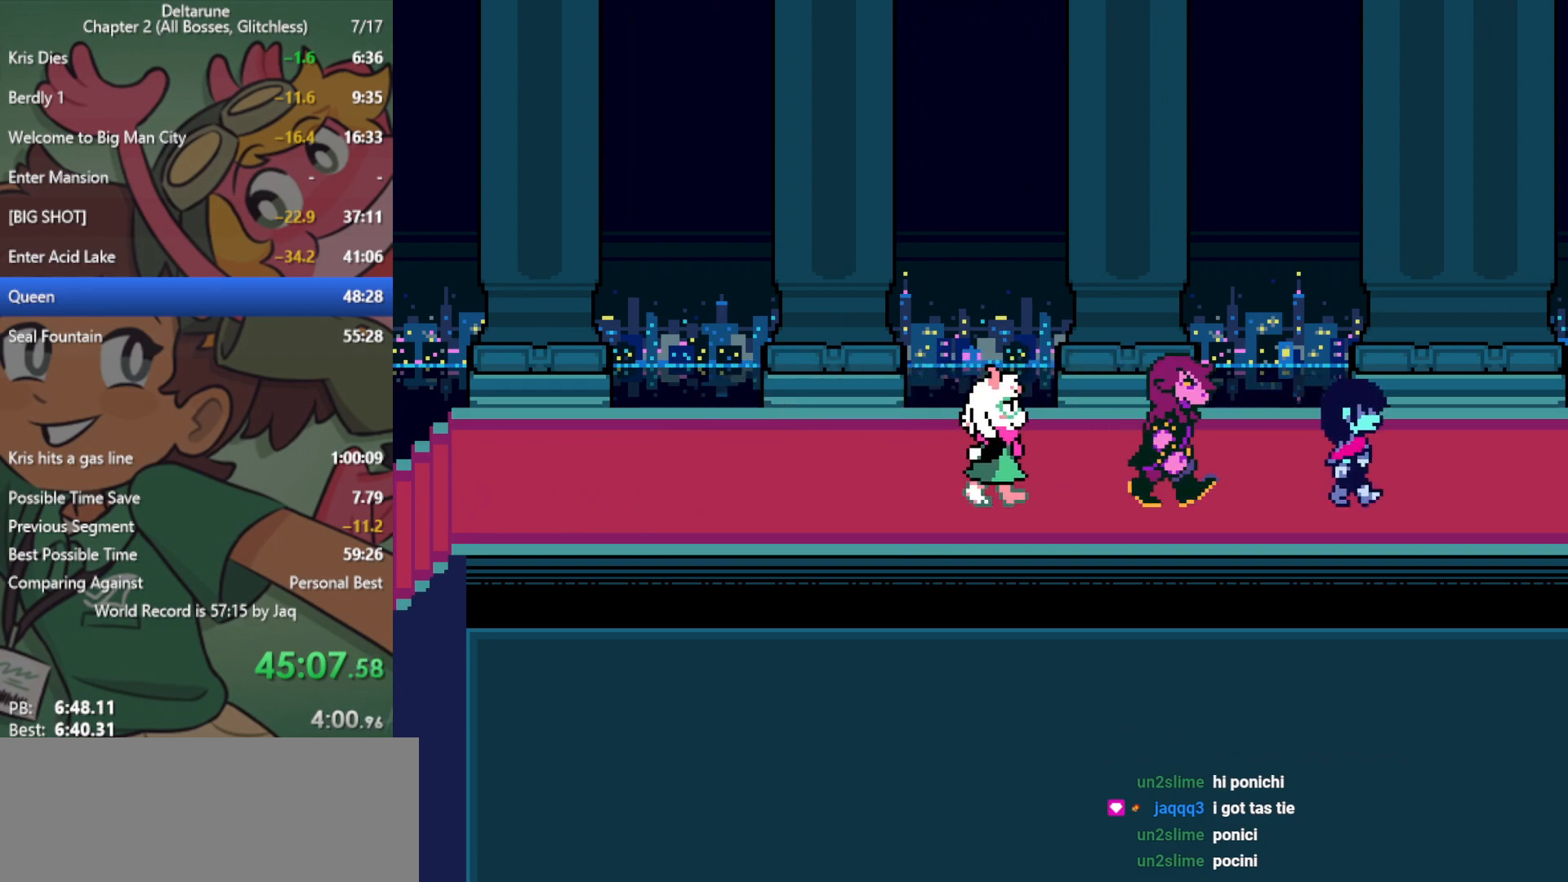
{"keys": ["right", "x"], "events": []}
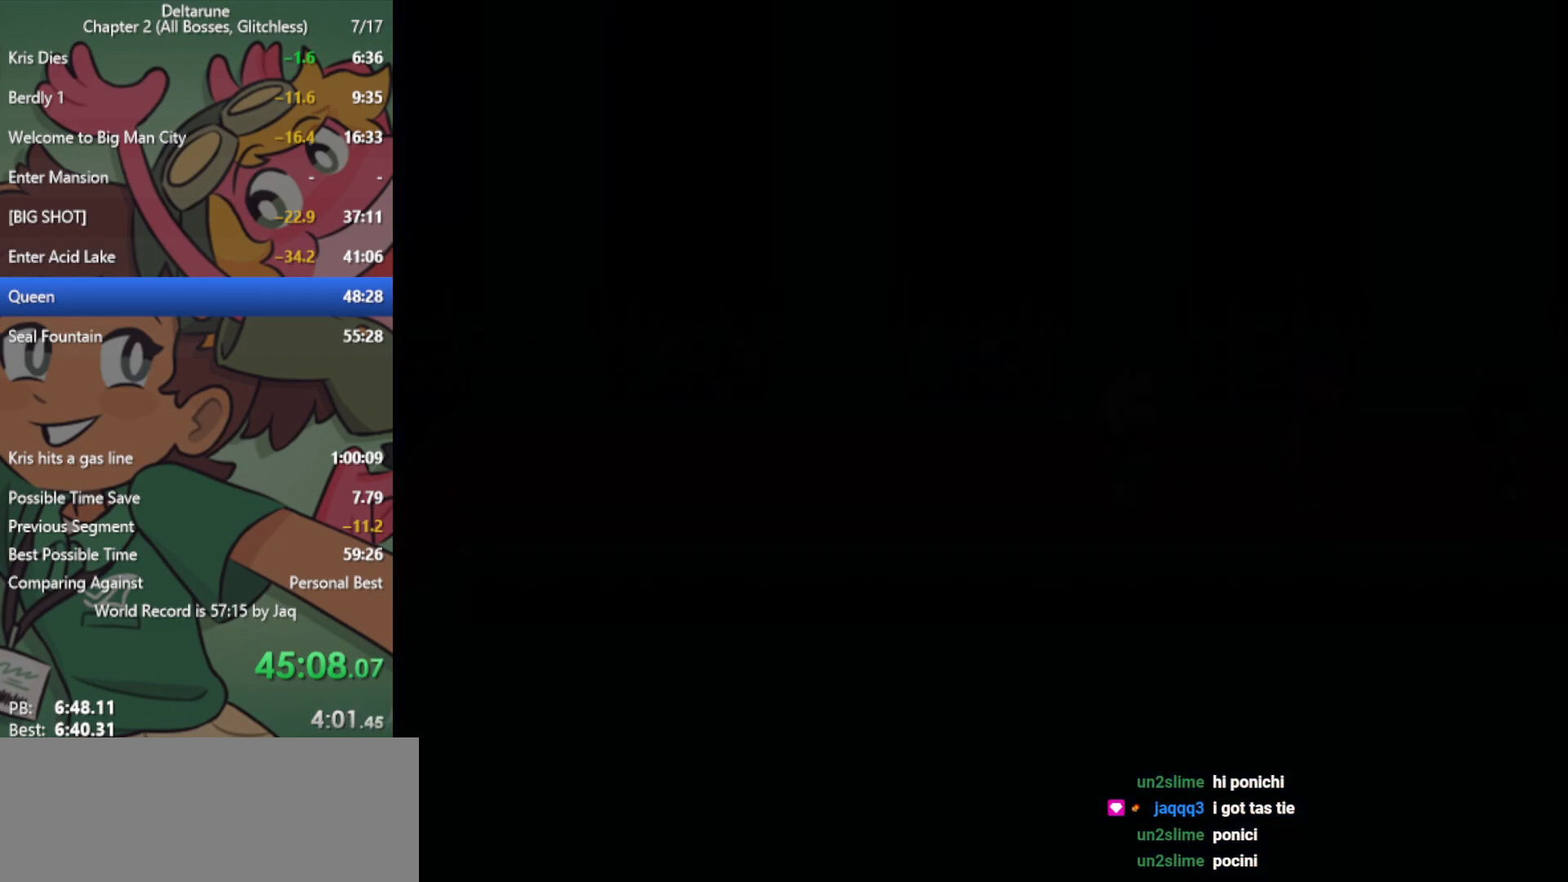
{"keys": ["right", "x"], "events": []}